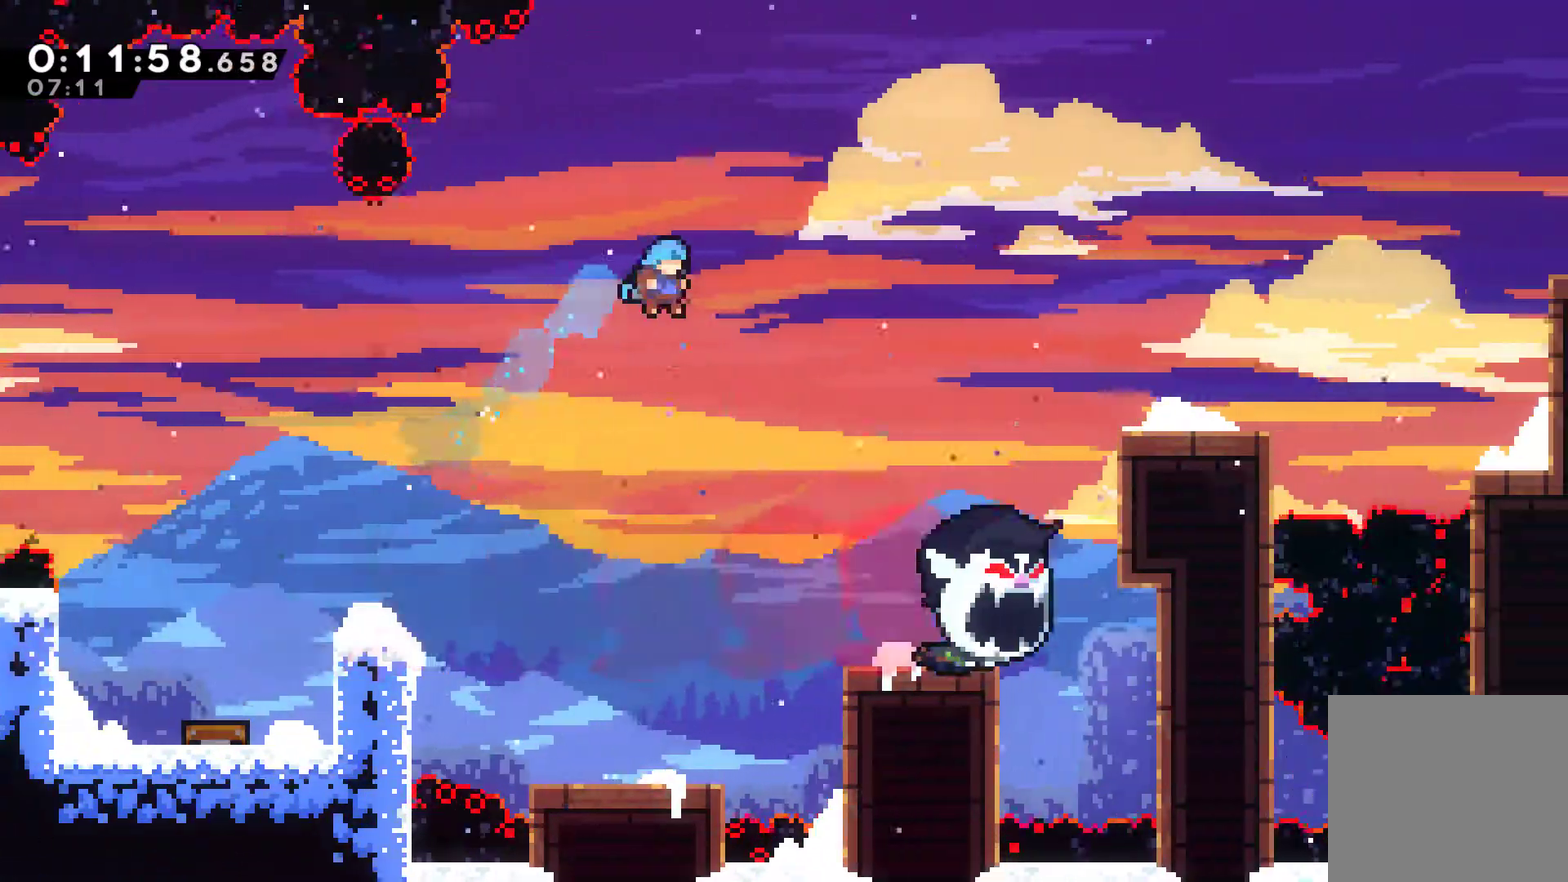
Gameplay with a controller (Xbox layout); each line is a JSON object with the inputs held at the frame after it. "events" lists button and stick changes between this image and that frame as [ms after this image, input, new state], when the widget could be followed in between. Not read: R1 R3 right_stick.
{"buttons": ["DPAD_RIGHT"], "left_stick": "center", "events": []}
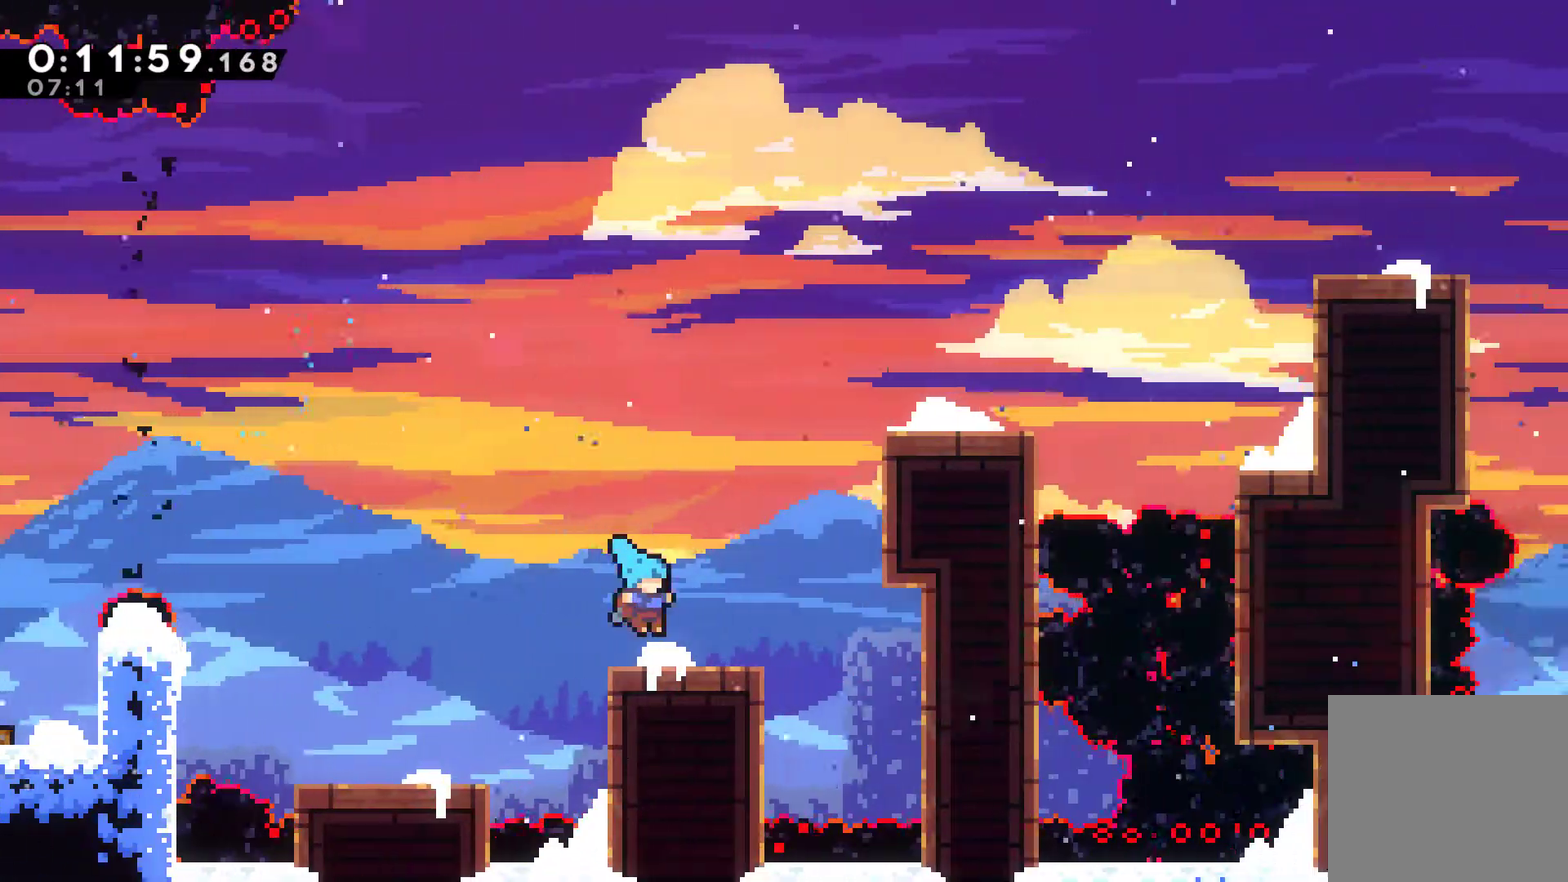
{"buttons": ["DPAD_UP", "DPAD_RIGHT"], "left_stick": "center", "events": [[67, "A", "down"], [67, "DPAD_UP", "down"], [167, "X", "down"], [200, "A", "up"], [300, "X", "up"]]}
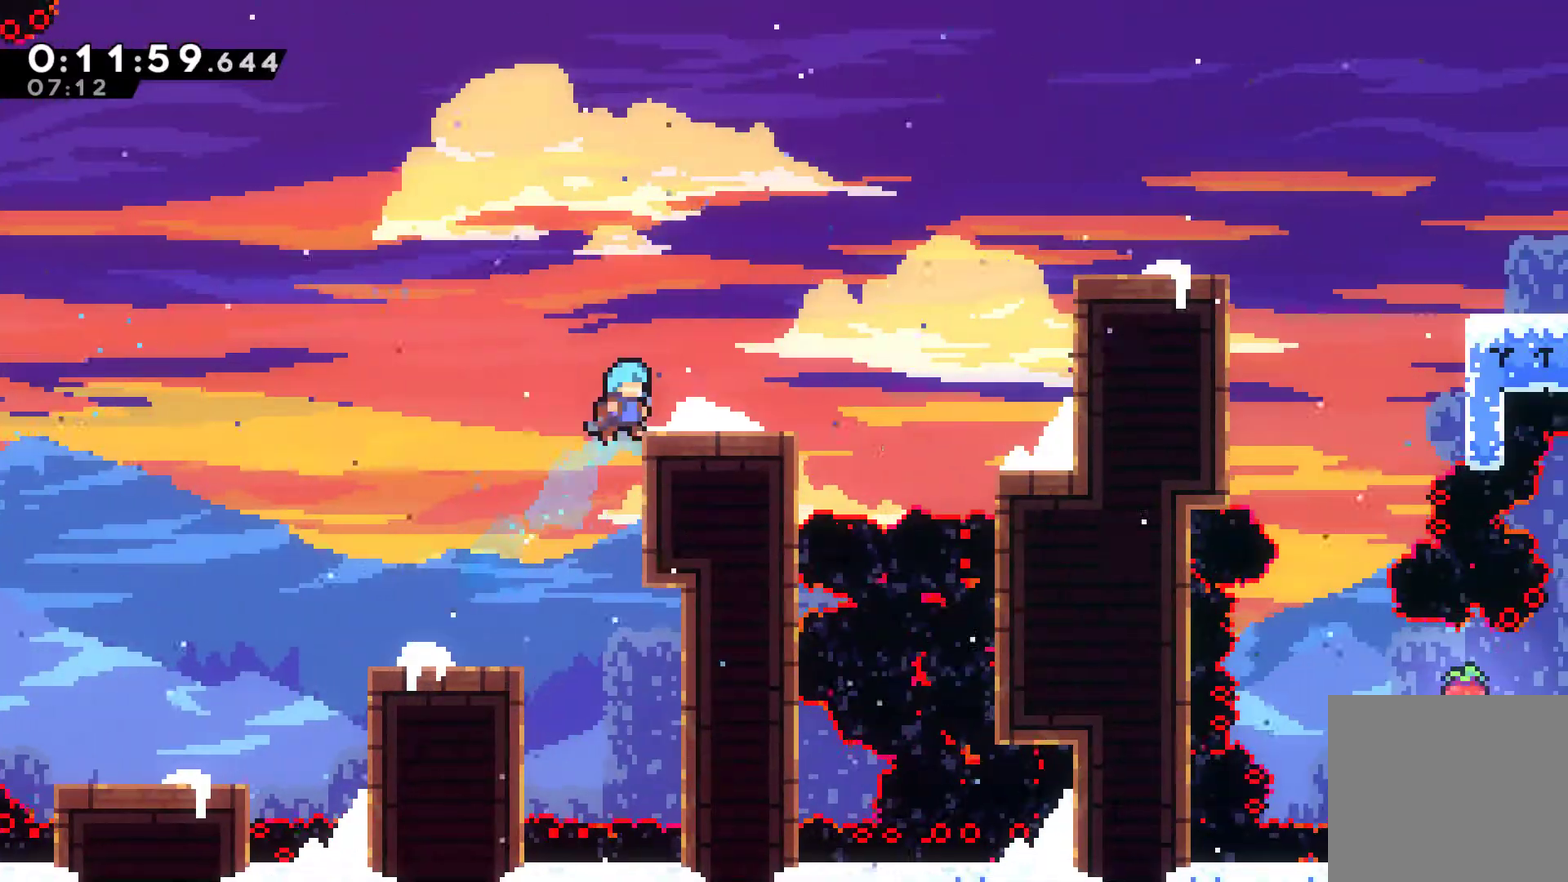
{"buttons": ["A", "DPAD_RIGHT"], "left_stick": "center", "events": [[300, "DPAD_UP", "up"], [500, "A", "down"]]}
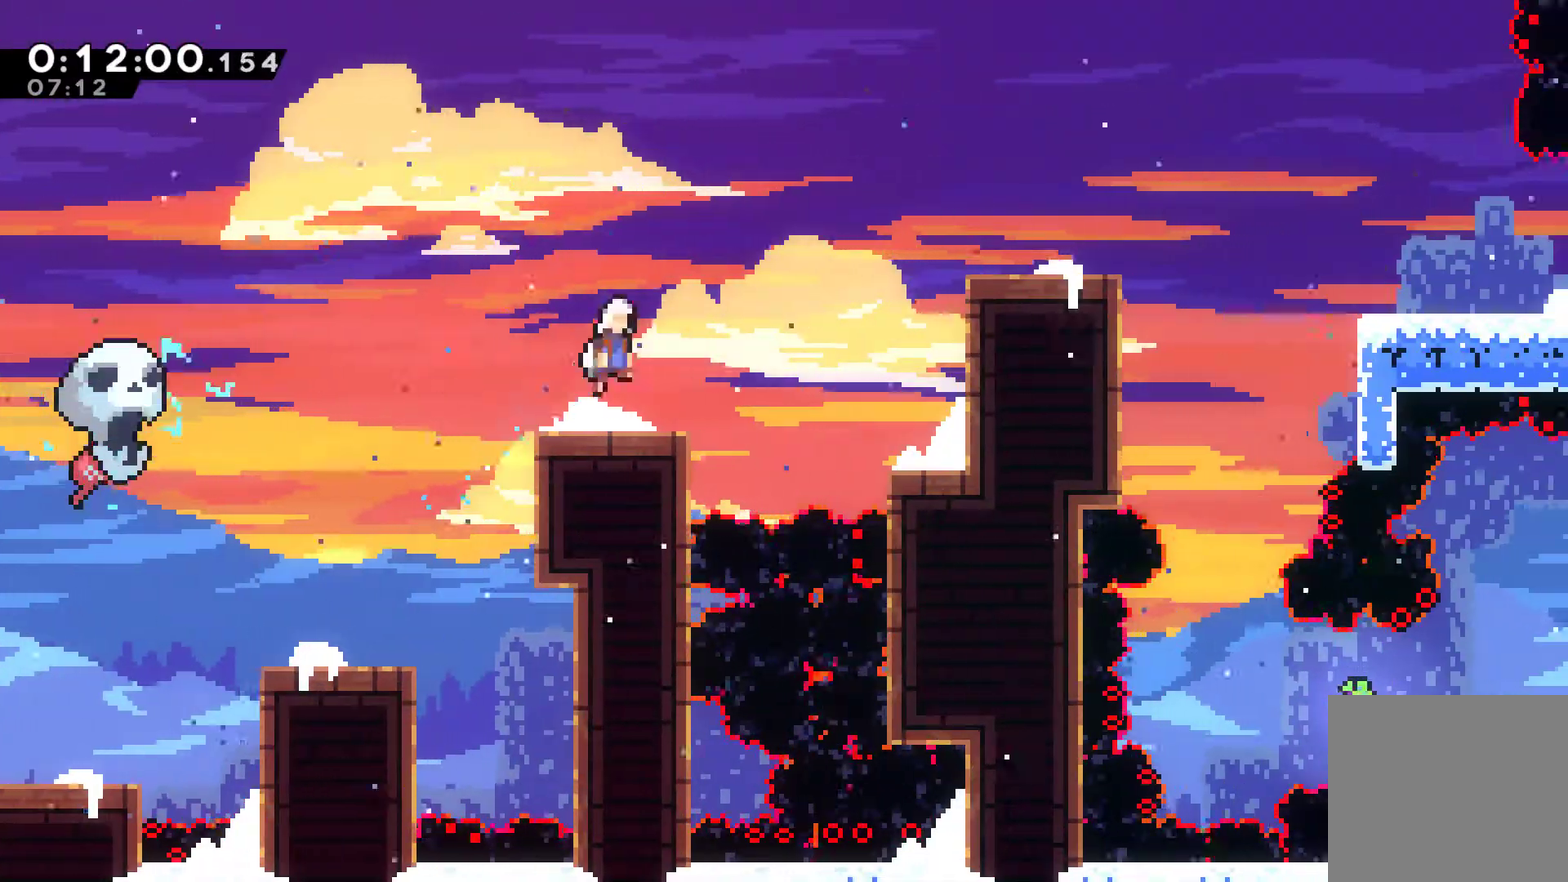
{"buttons": ["DPAD_UP", "DPAD_RIGHT"], "left_stick": "center", "events": [[233, "A", "up"], [300, "X", "down"], [333, "DPAD_UP", "down"], [367, "X", "up"]]}
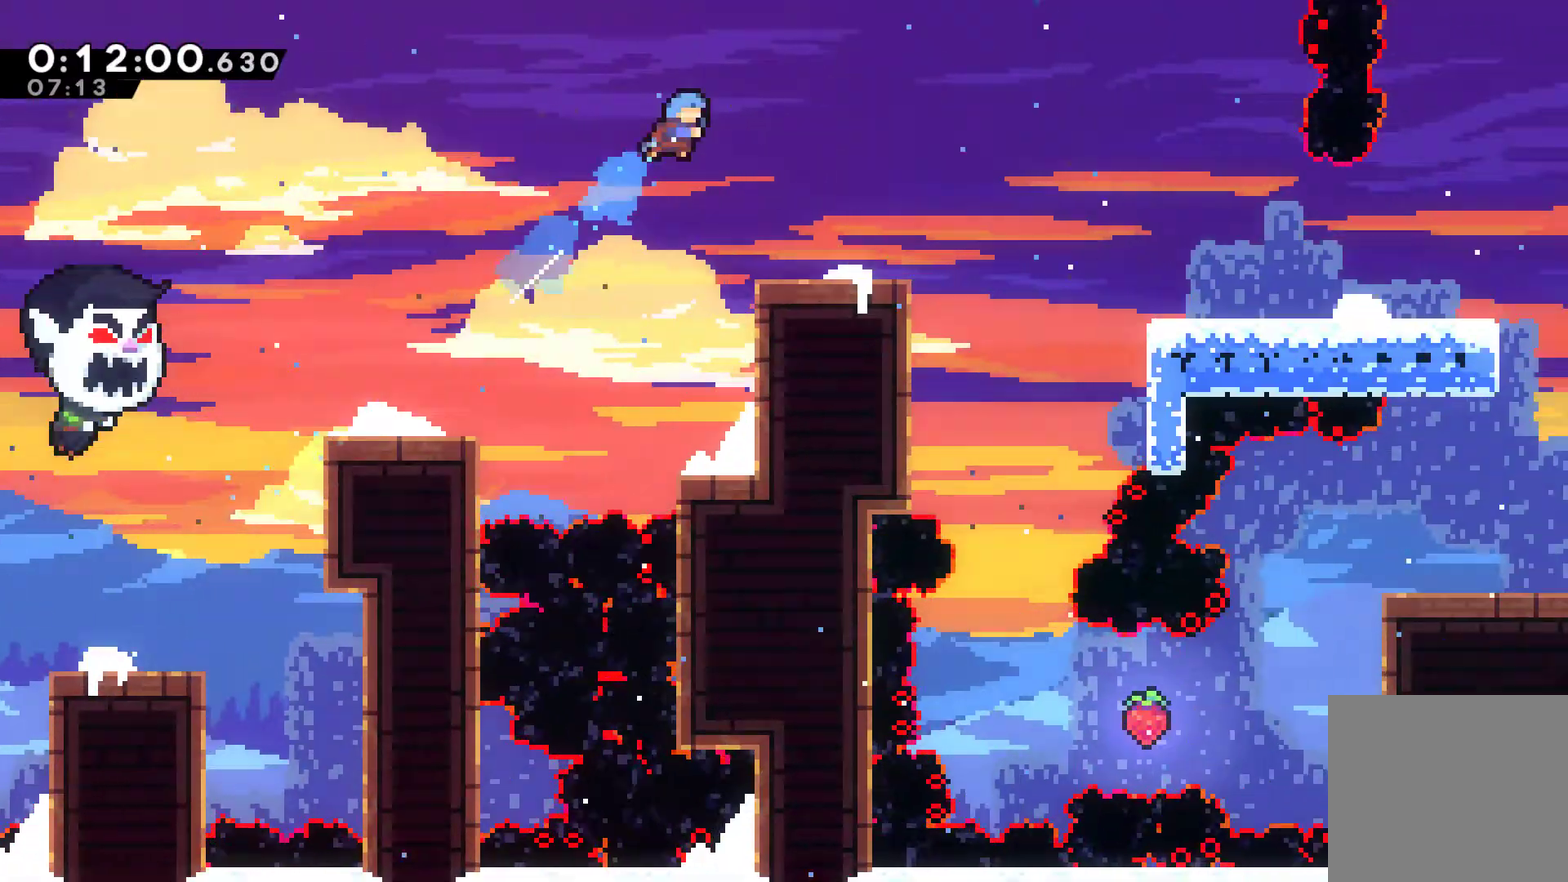
{"buttons": ["DPAD_RIGHT"], "left_stick": "center", "events": [[33, "A", "down"], [133, "A", "up"], [167, "DPAD_UP", "up"], [367, "DPAD_RIGHT", "up"], [433, "DPAD_RIGHT", "down"]]}
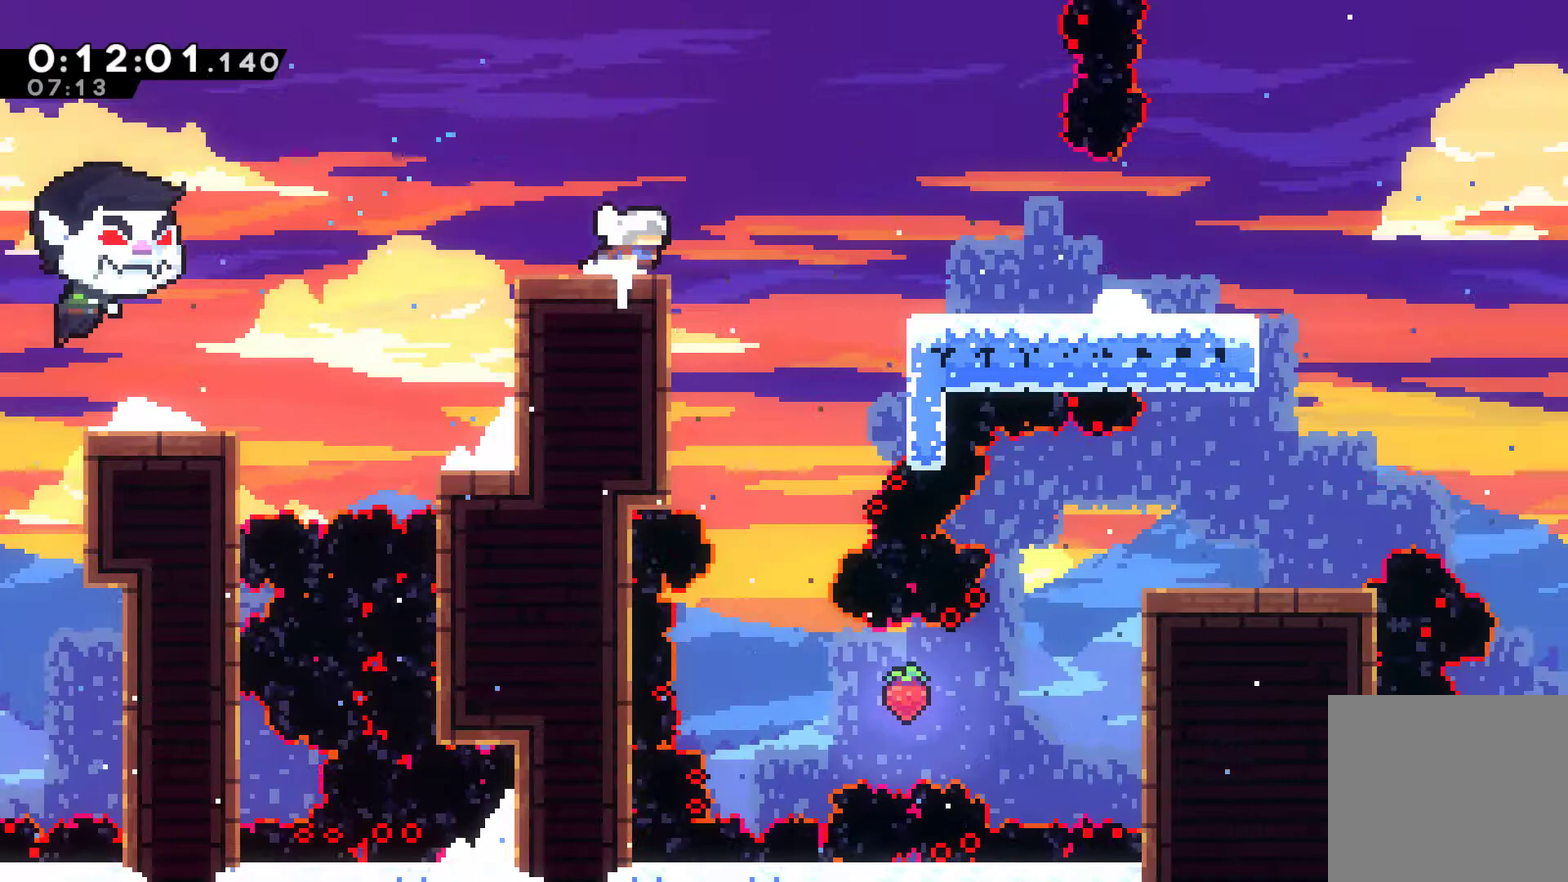
{"buttons": ["DPAD_RIGHT"], "left_stick": "center", "events": [[100, "A", "down"], [233, "A", "up"]]}
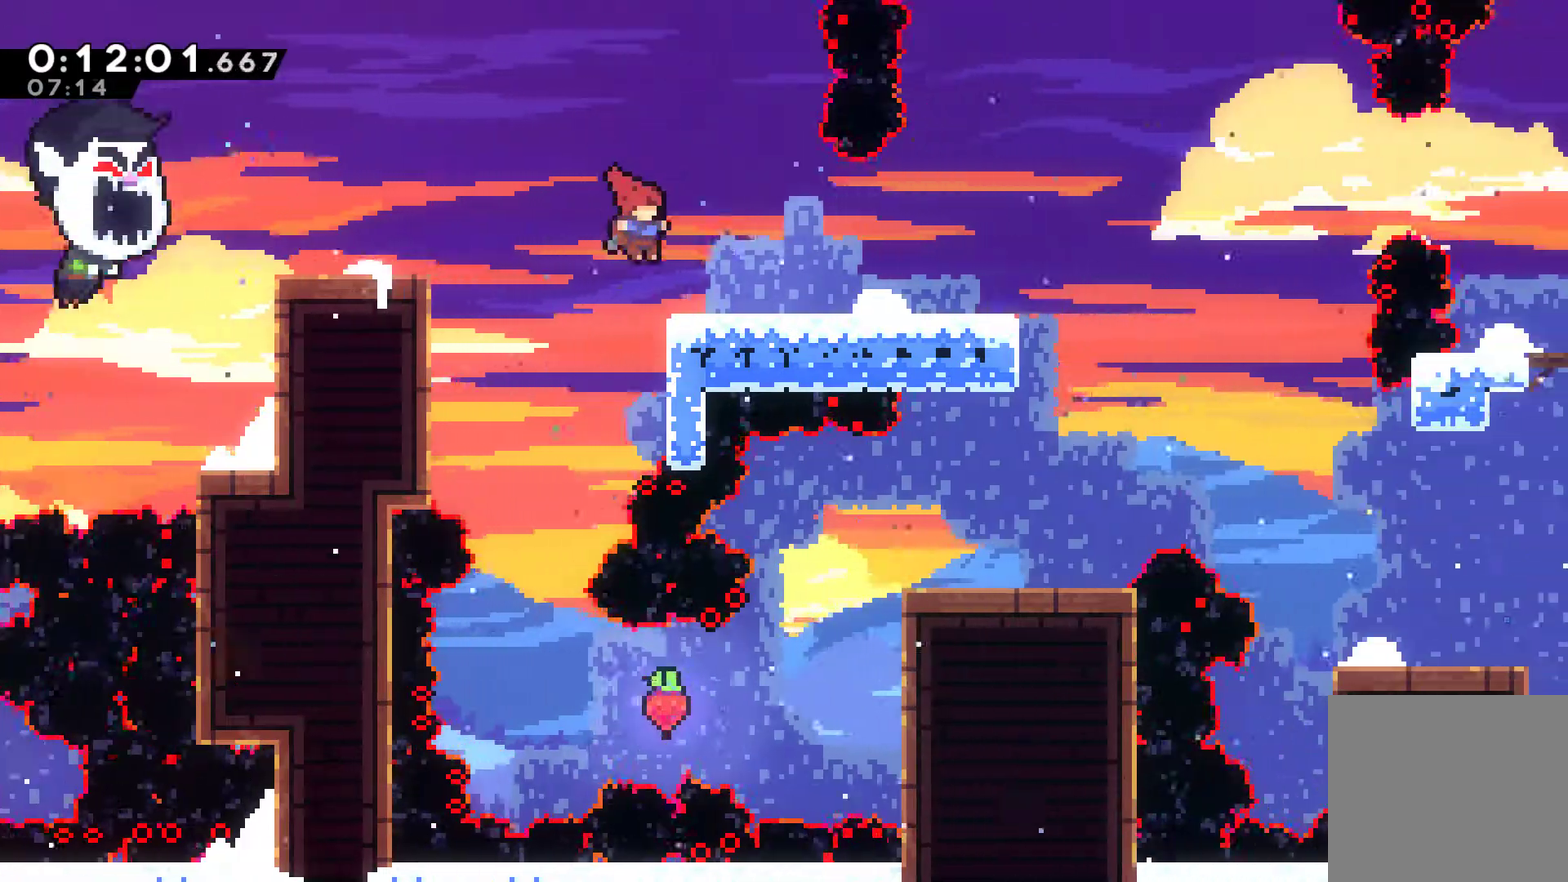
{"buttons": ["DPAD_RIGHT"], "left_stick": "center", "events": []}
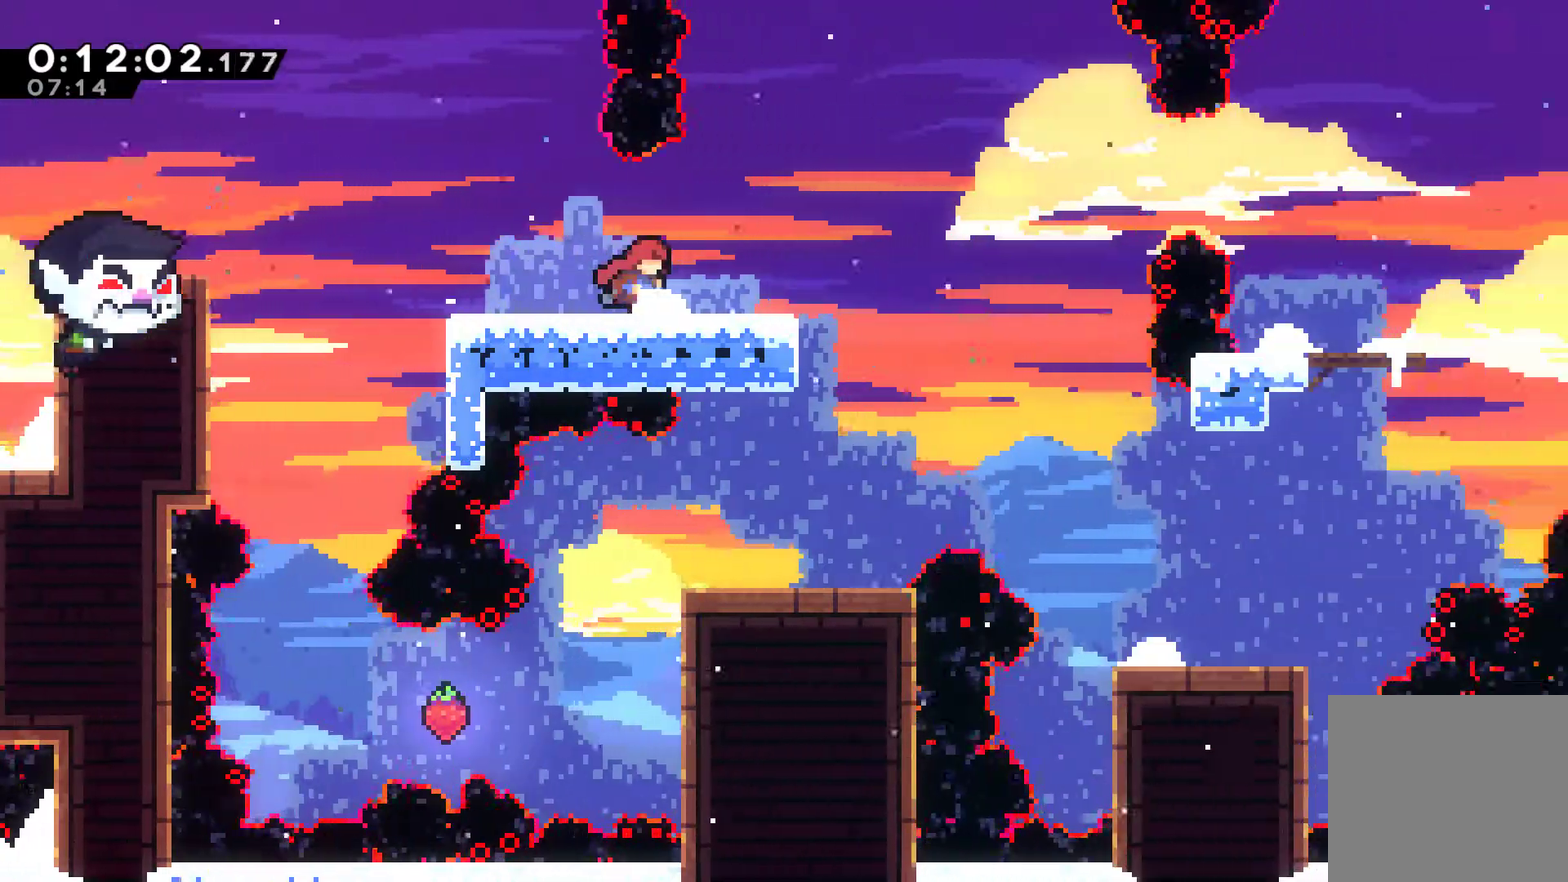
{"buttons": ["A", "DPAD_RIGHT"], "left_stick": "center", "events": [[167, "A", "down"]]}
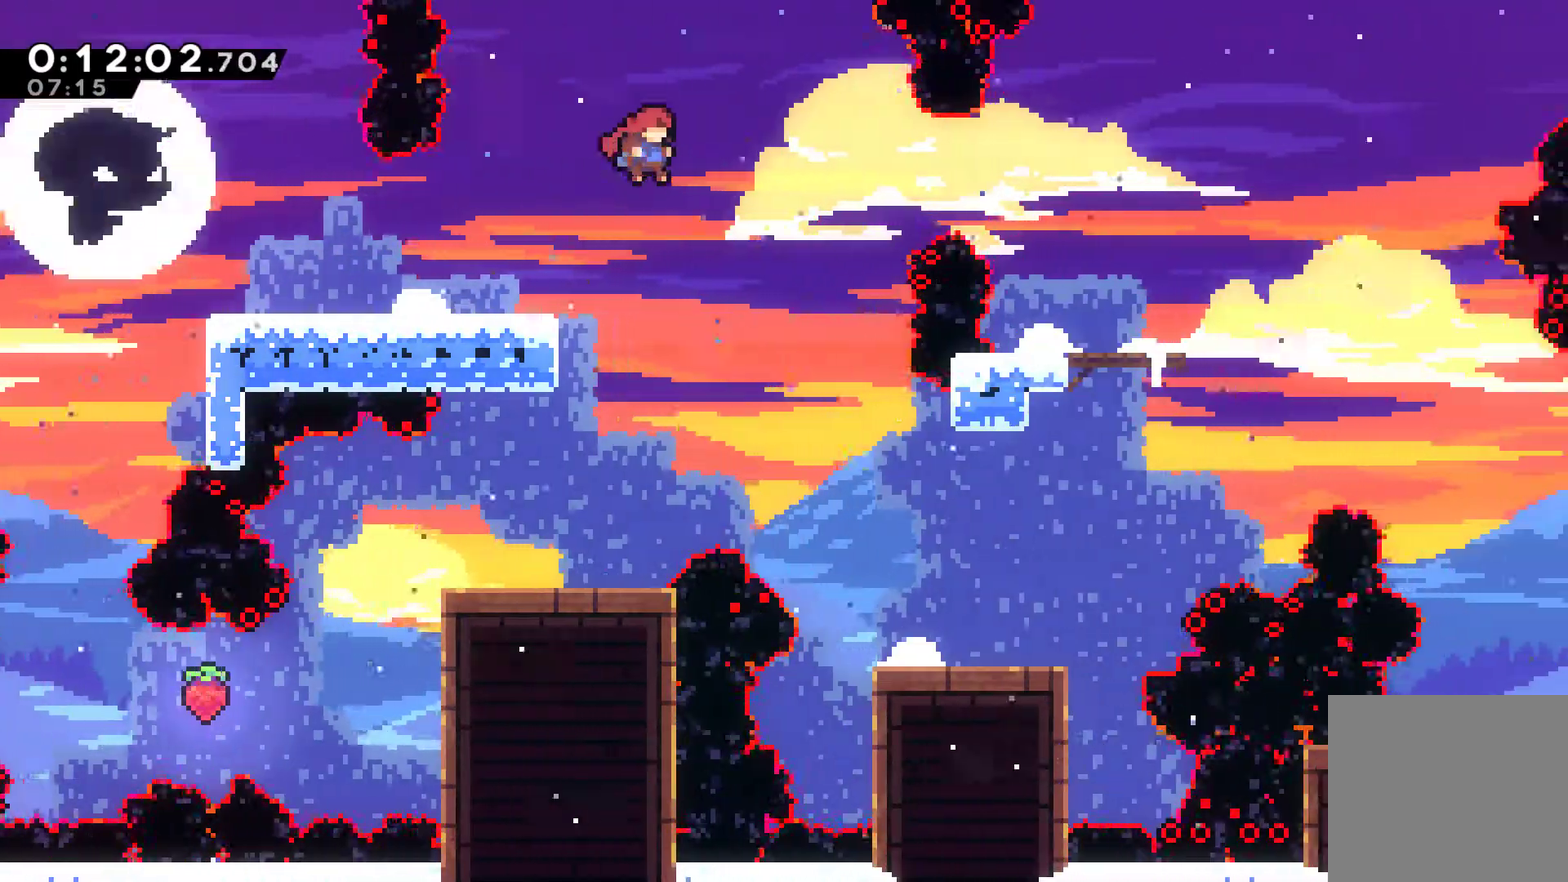
{"buttons": ["DPAD_RIGHT"], "left_stick": "center", "events": [[300, "A", "up"]]}
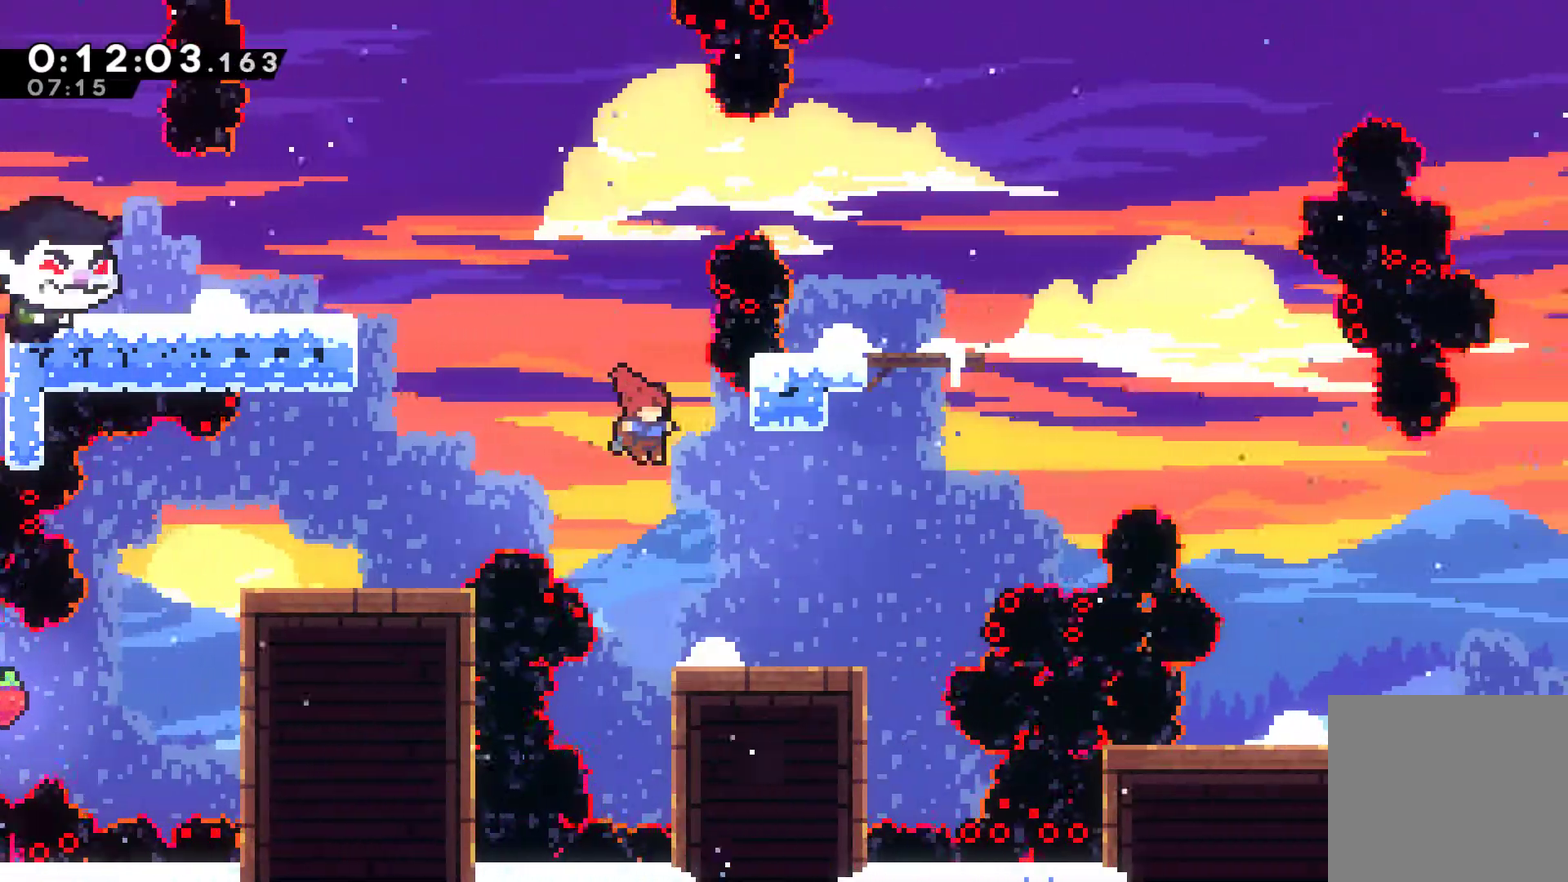
{"buttons": ["A", "DPAD_RIGHT"], "left_stick": "center", "events": [[467, "A", "down"]]}
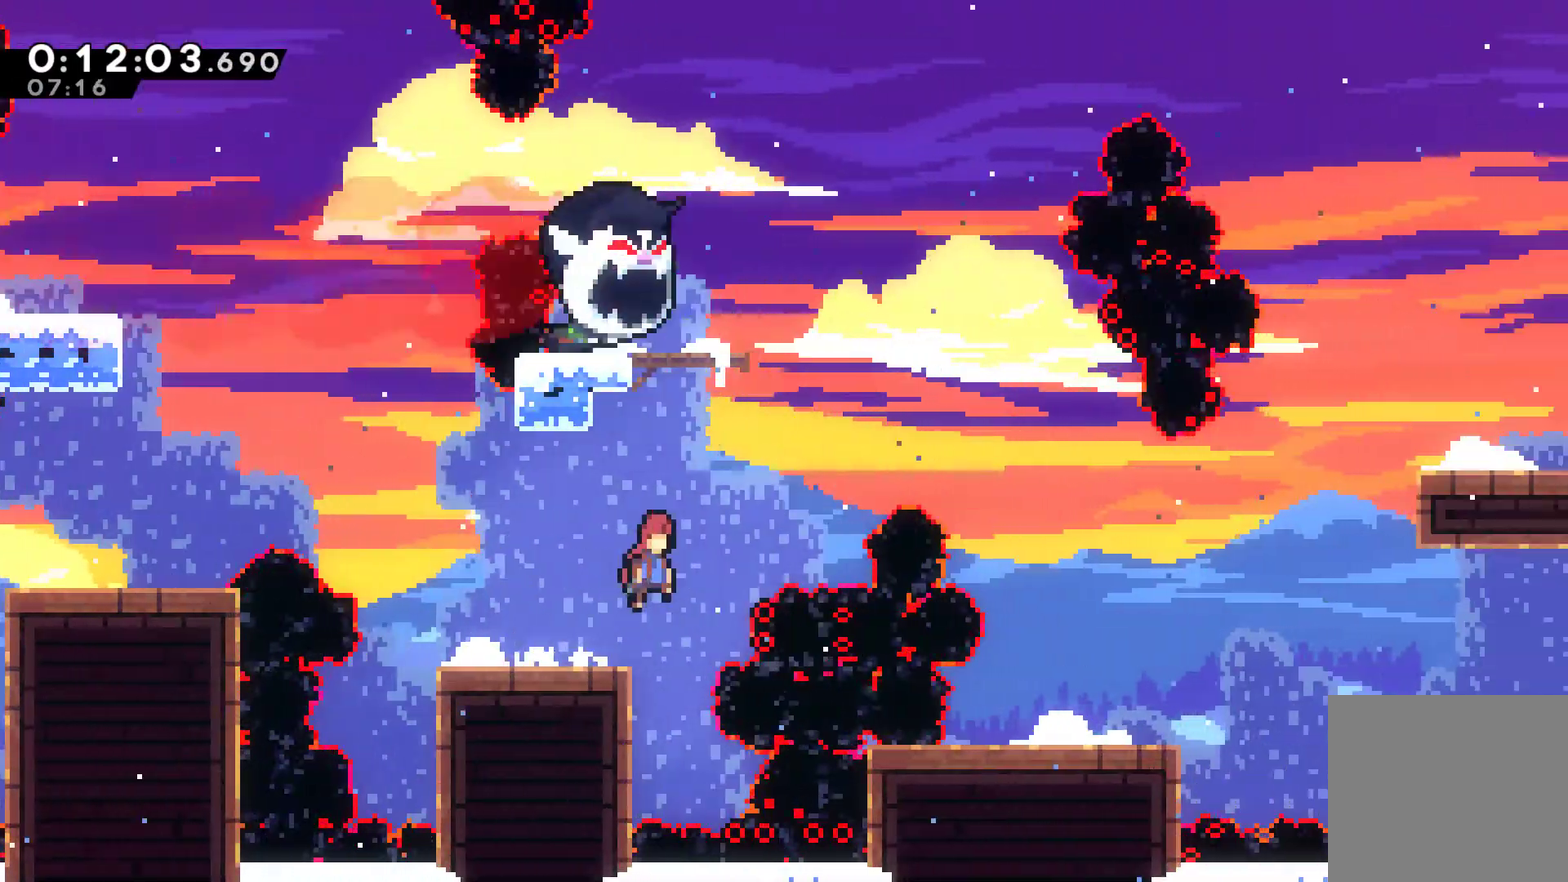
{"buttons": ["DPAD_RIGHT"], "left_stick": "center", "events": [[33, "DPAD_UP", "down"], [100, "A", "up"], [167, "X", "down"], [300, "X", "up"], [367, "DPAD_UP", "up"]]}
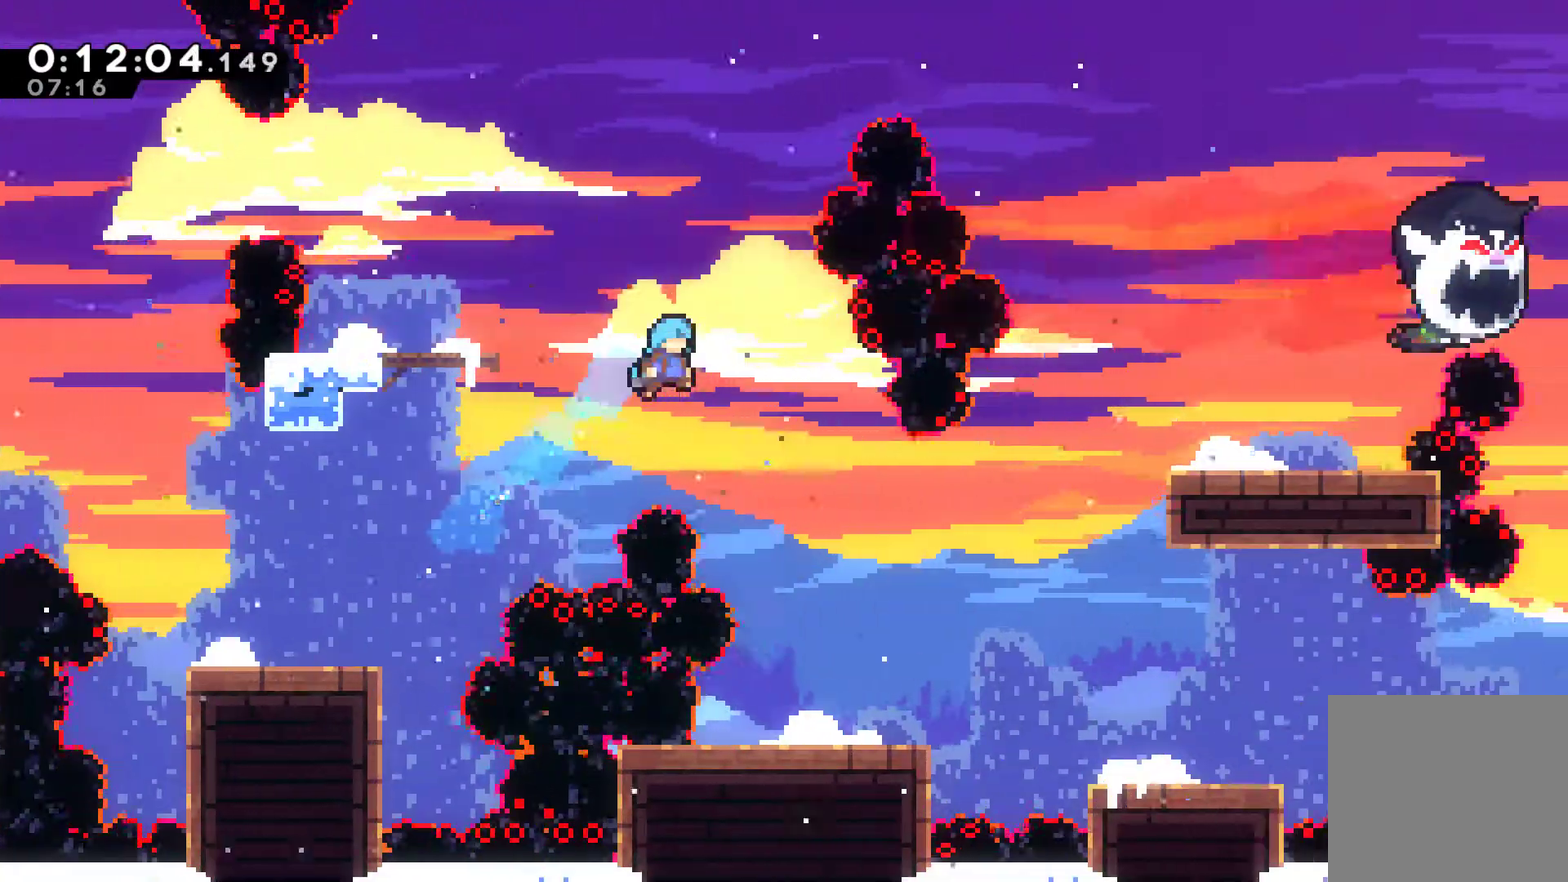
{"buttons": ["DPAD_RIGHT"], "left_stick": "center", "events": []}
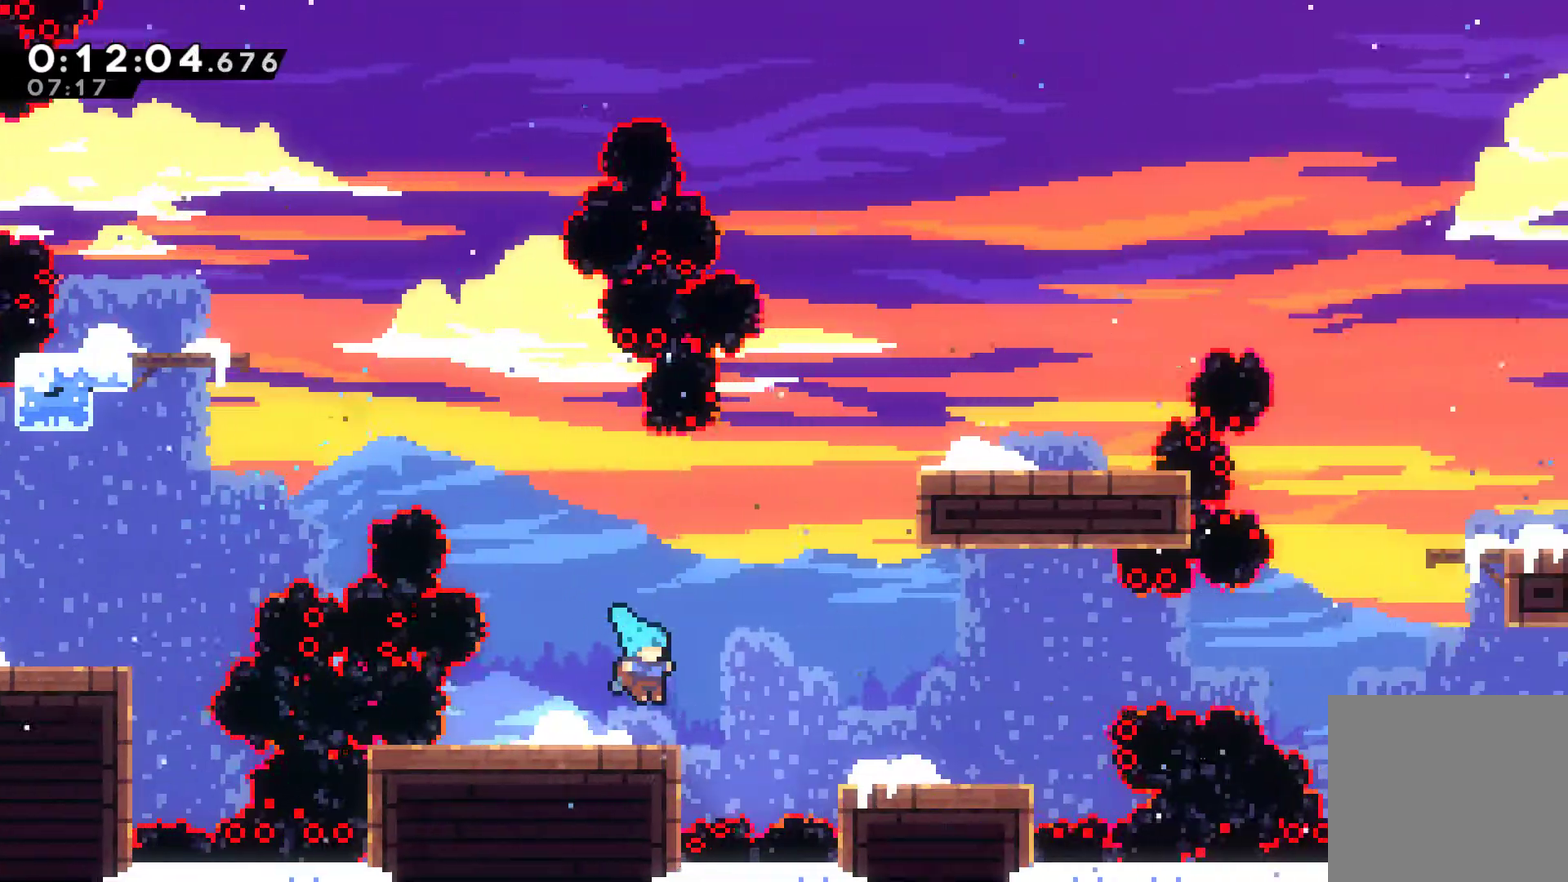
{"buttons": ["A", "DPAD_UP", "DPAD_RIGHT"], "left_stick": "center", "events": [[33, "DPAD_UP", "down"], [67, "A", "down"], [200, "X", "down"], [233, "A", "up"], [333, "X", "up"], [467, "A", "down"]]}
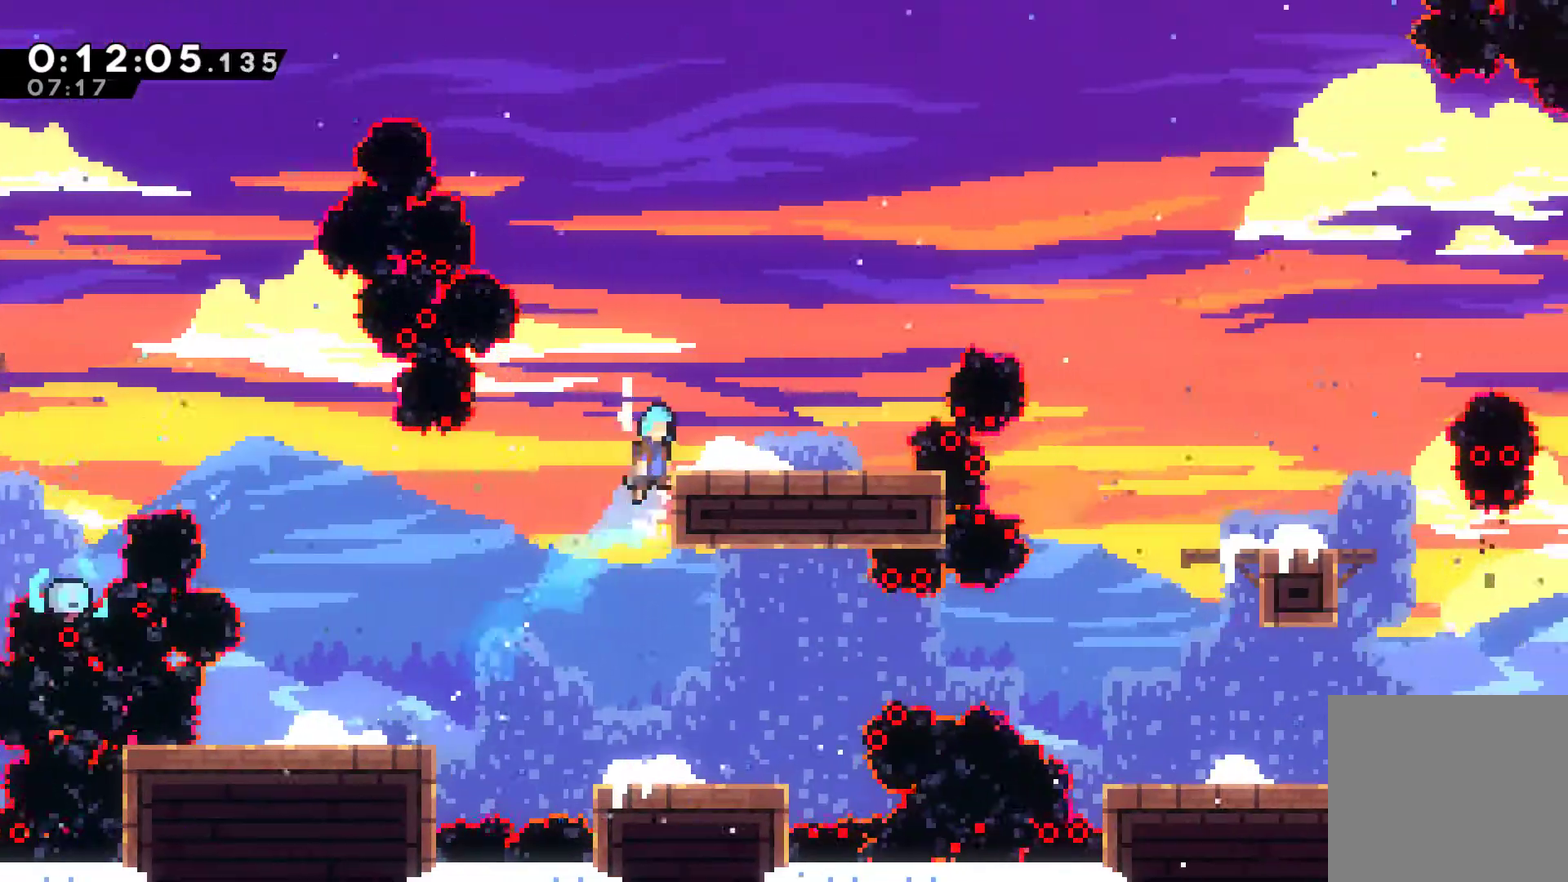
{"buttons": ["A", "X", "DPAD_UP", "DPAD_RIGHT"], "left_stick": "center", "events": [[100, "A", "up"], [133, "DPAD_UP", "up"], [333, "DPAD_UP", "down"], [367, "A", "down"], [500, "X", "down"]]}
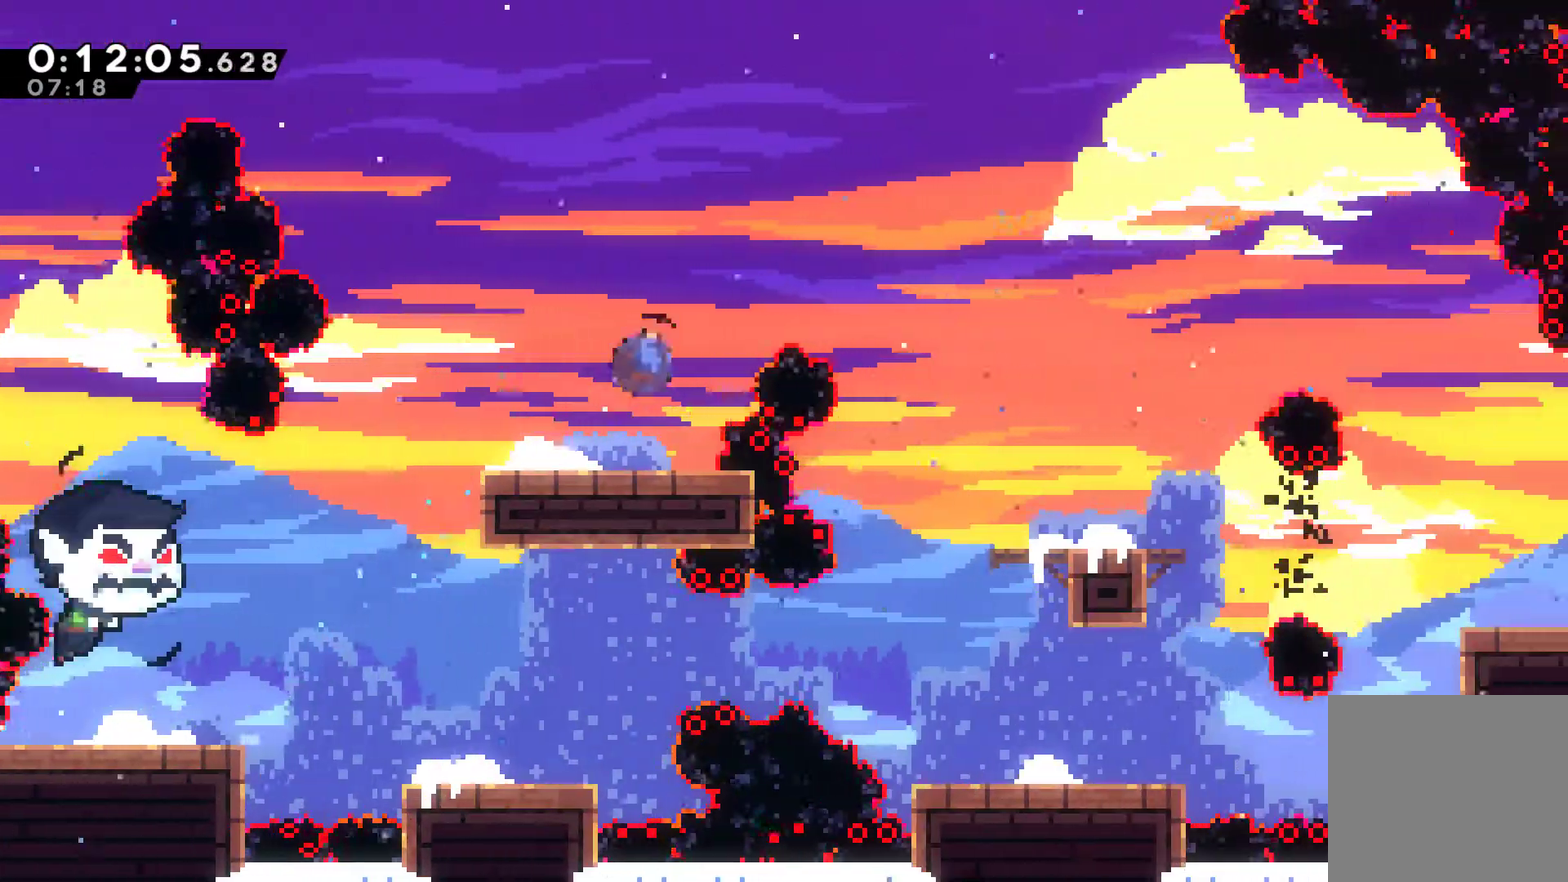
{"buttons": ["DPAD_RIGHT"], "left_stick": "center", "events": [[33, "A", "up"], [167, "DPAD_UP", "up"], [167, "X", "up"]]}
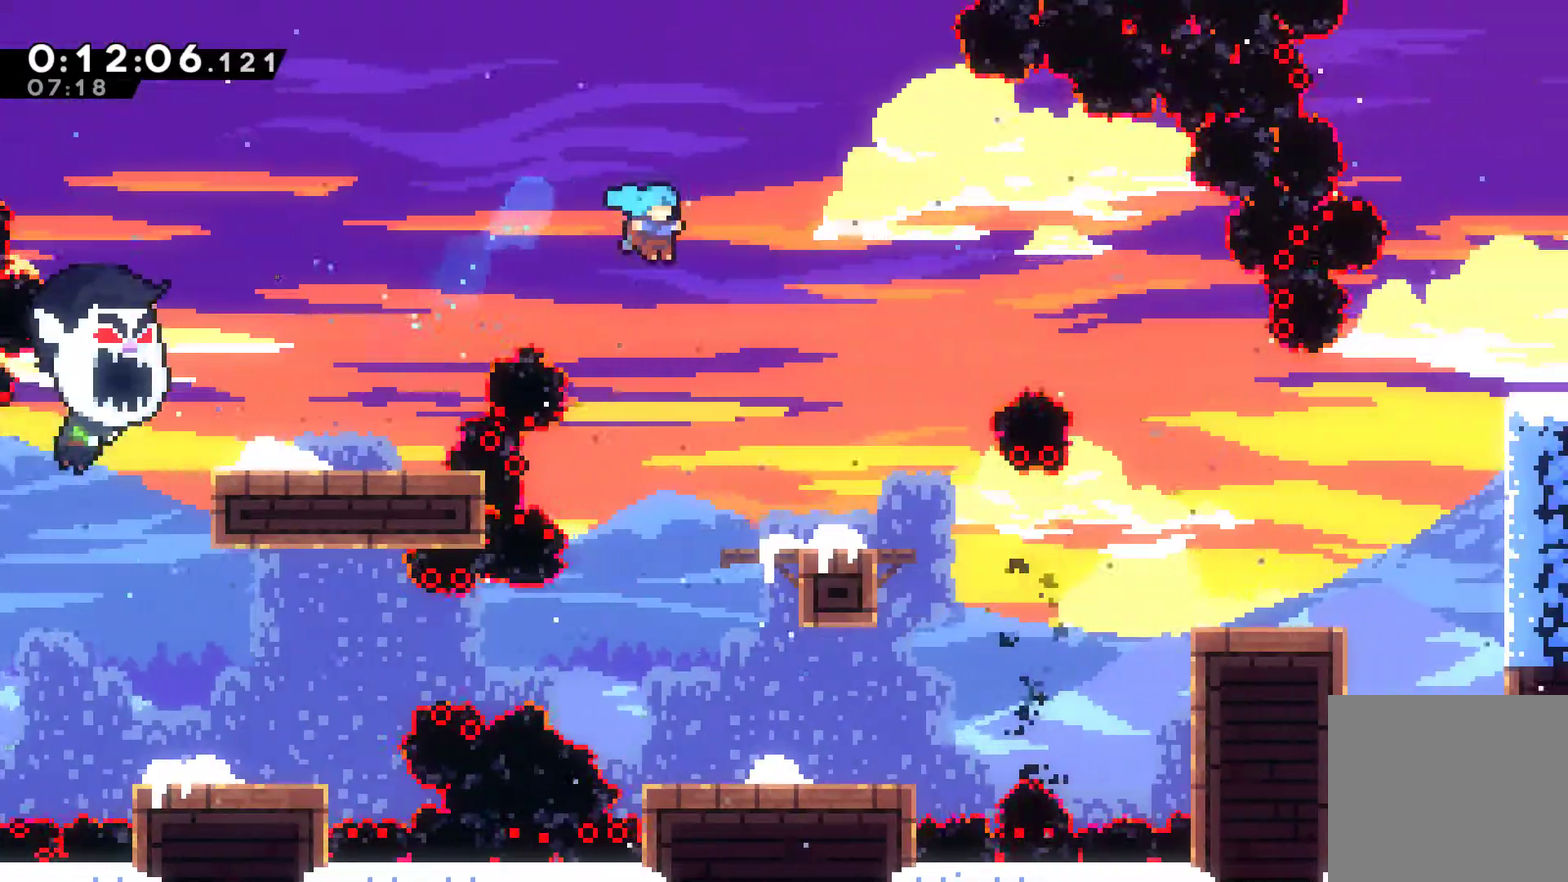
{"buttons": ["A", "X", "DPAD_UP", "DPAD_RIGHT"], "left_stick": "center", "events": [[200, "DPAD_UP", "down"], [367, "A", "down"], [500, "X", "down"]]}
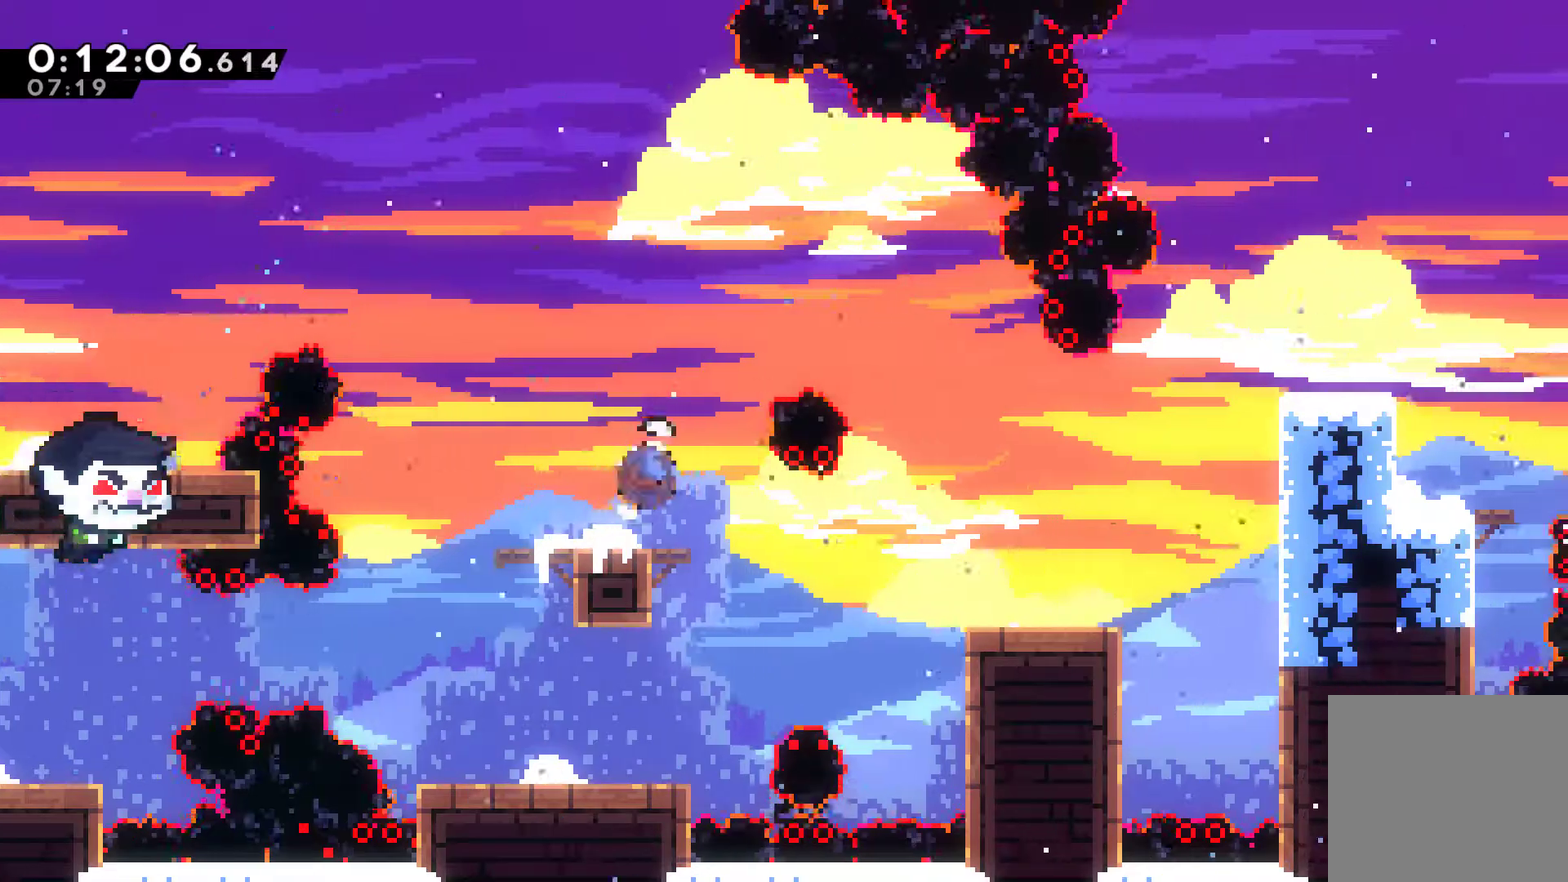
{"buttons": ["DPAD_RIGHT"], "left_stick": "center", "events": [[67, "A", "up"], [167, "X", "up"], [267, "DPAD_UP", "up"]]}
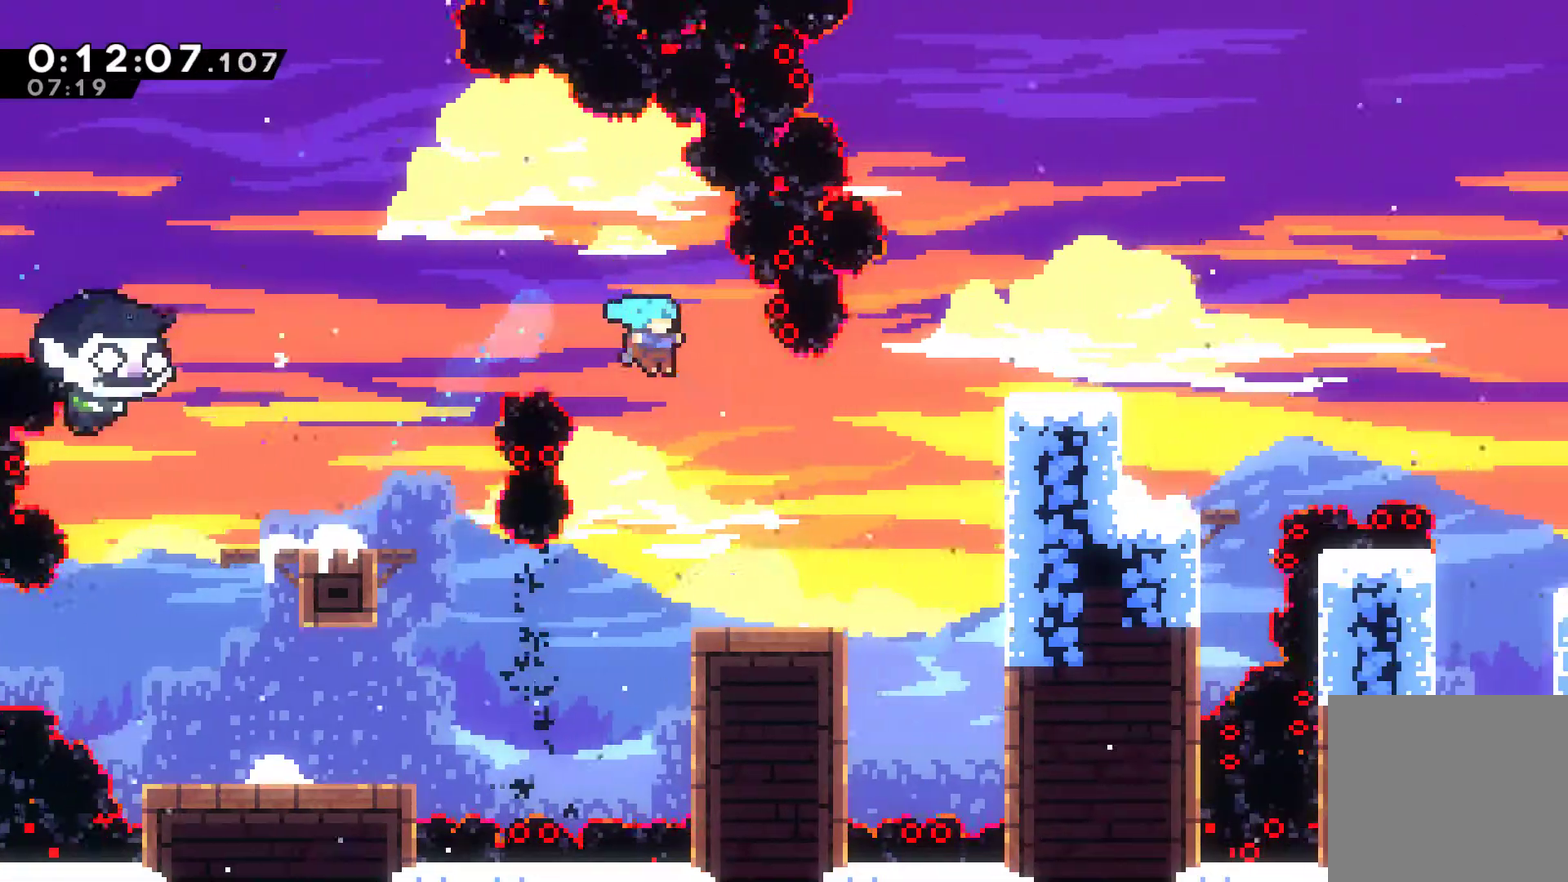
{"buttons": [], "left_stick": "center", "events": [[233, "DPAD_RIGHT", "up"]]}
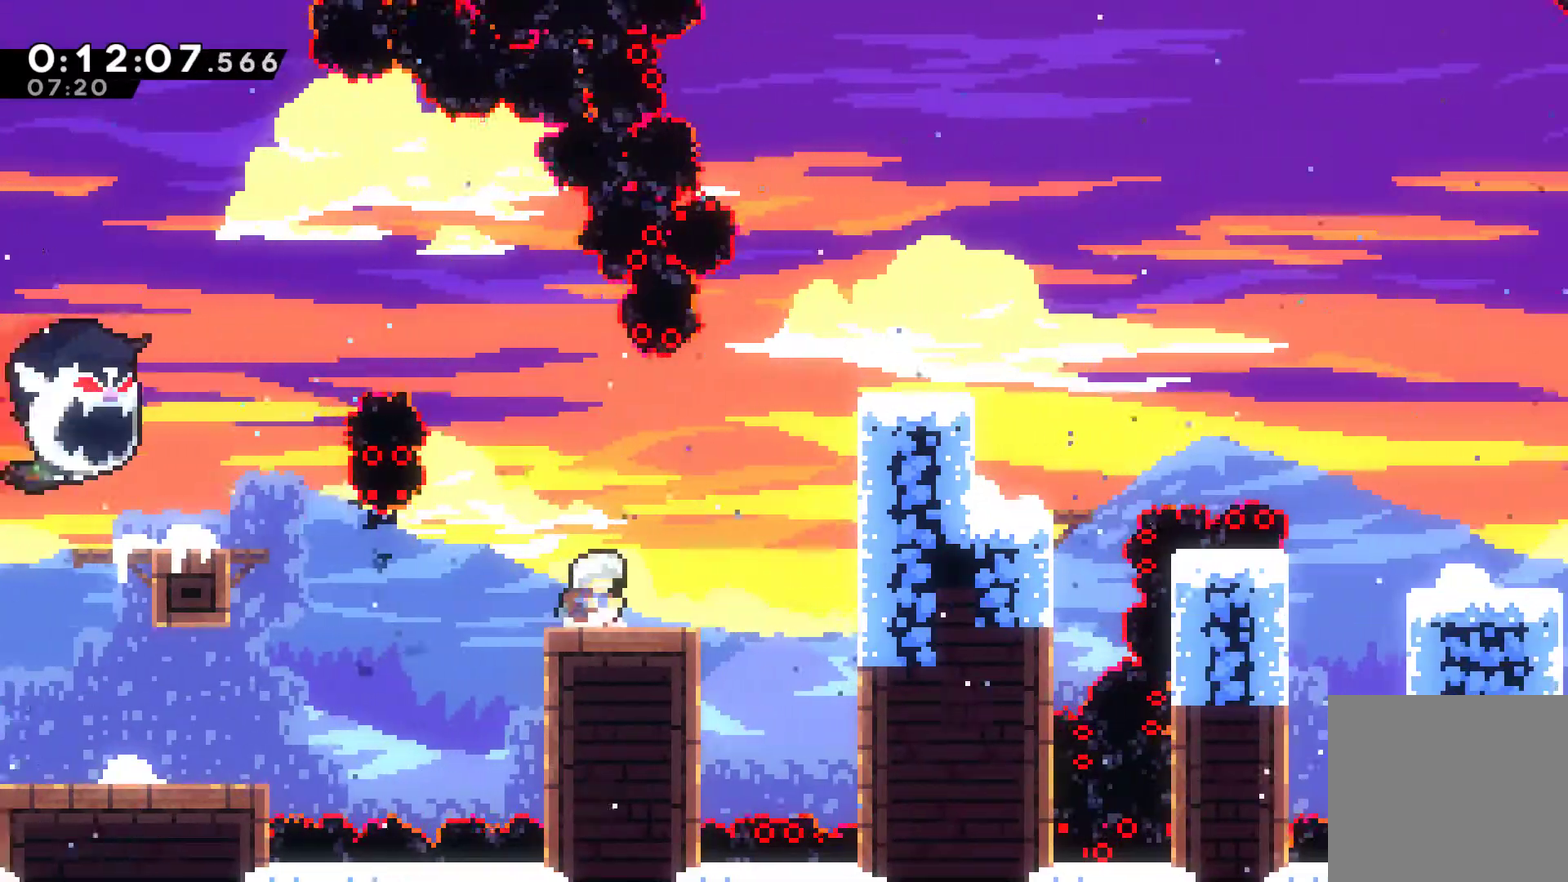
{"buttons": ["DPAD_UP", "DPAD_RIGHT"], "left_stick": "center", "events": [[133, "DPAD_RIGHT", "down"], [333, "A", "down"], [433, "A", "up"], [433, "DPAD_UP", "down"]]}
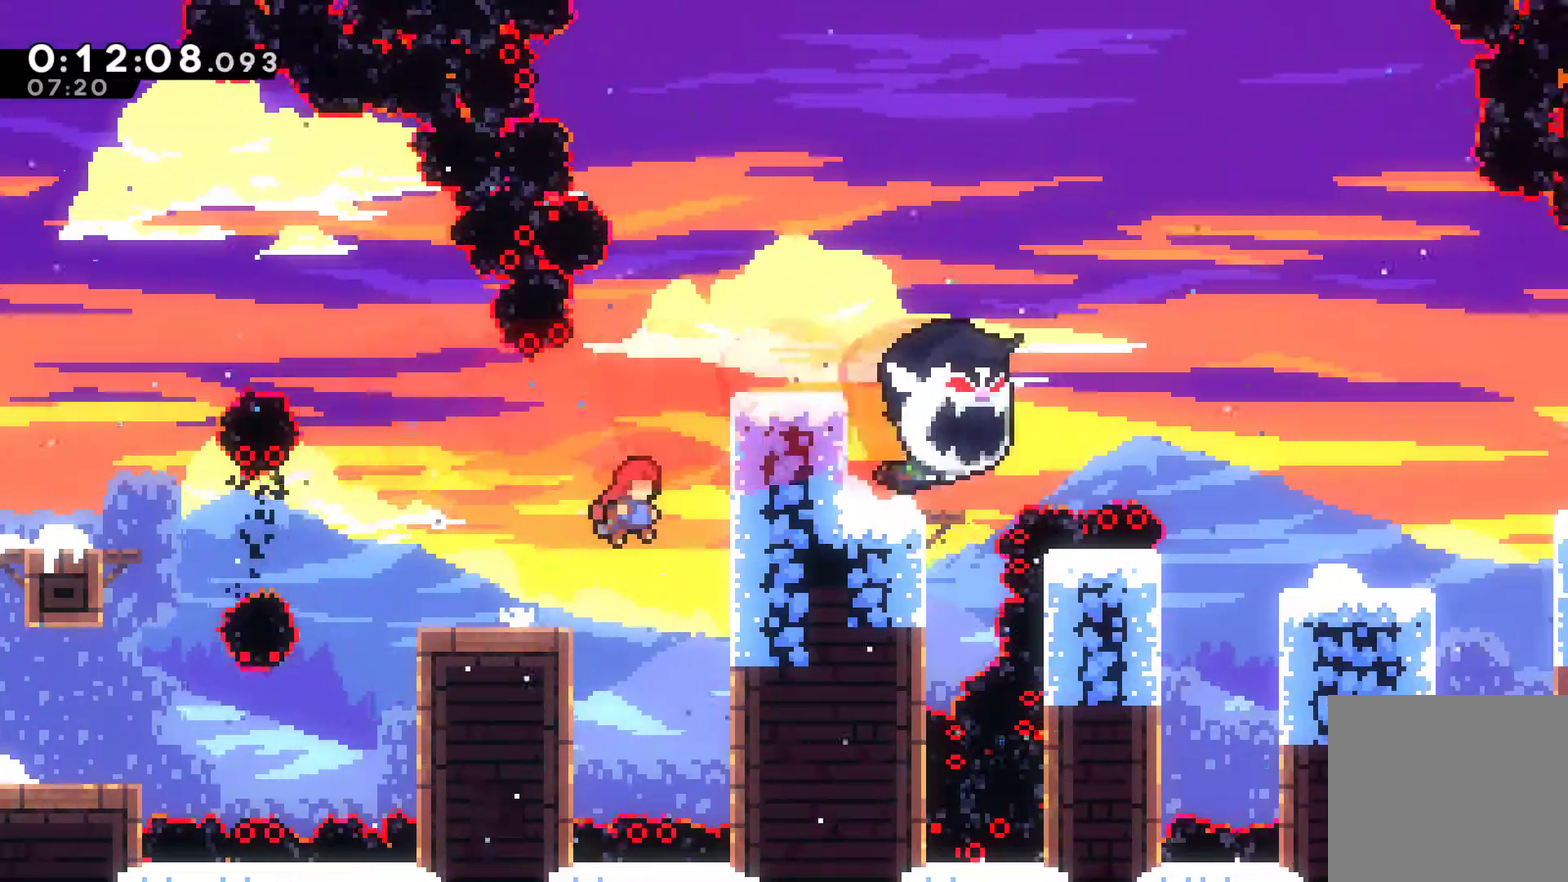
{"buttons": ["DPAD_RIGHT"], "left_stick": "center", "events": [[100, "X", "down"], [200, "X", "up"], [467, "DPAD_UP", "up"]]}
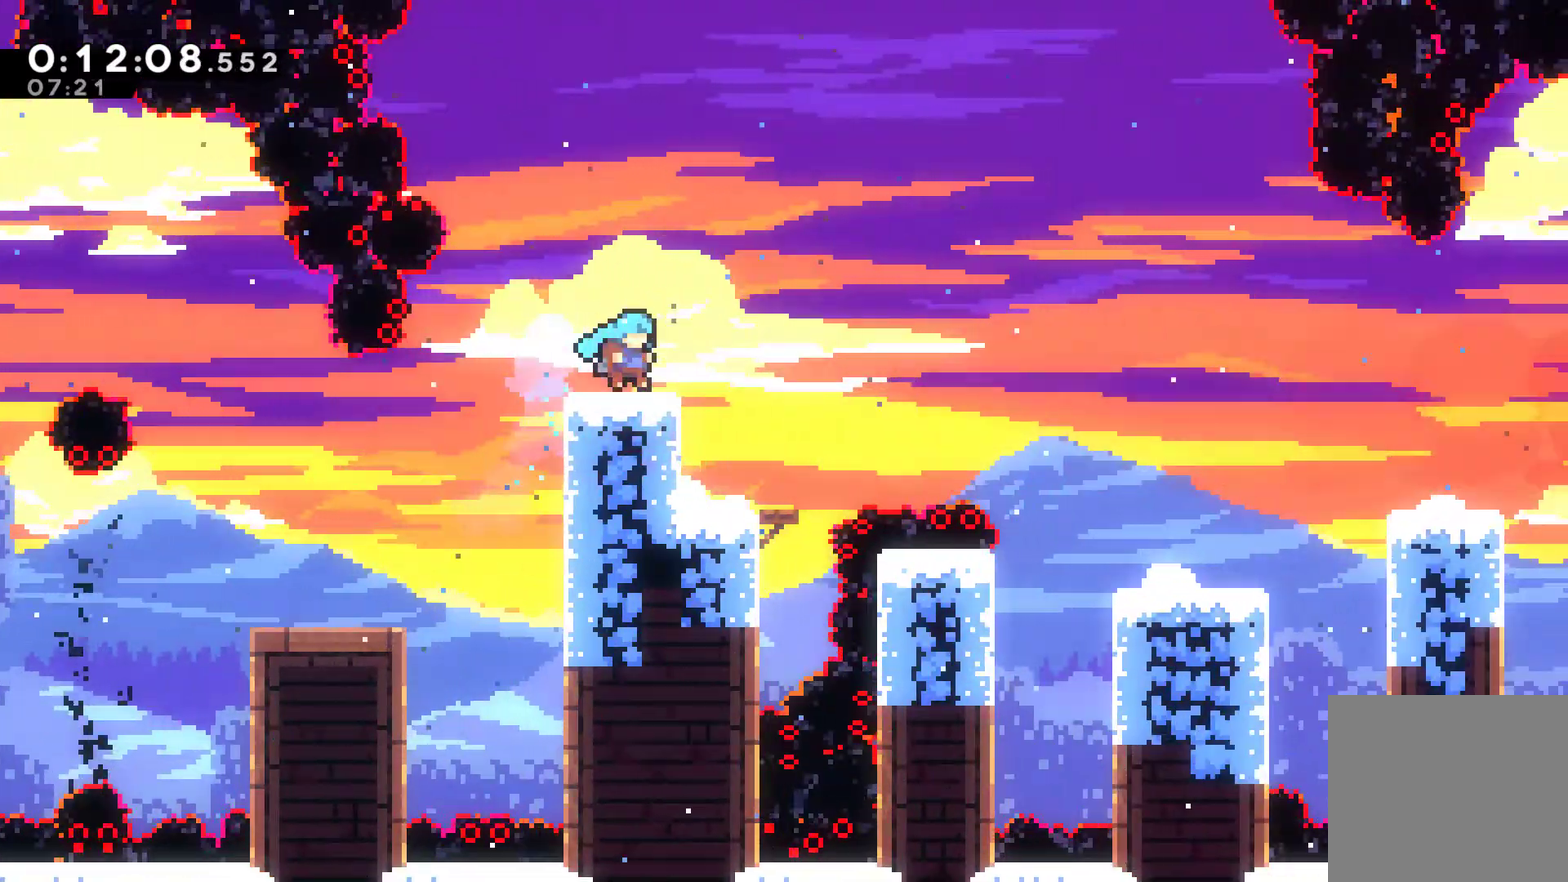
{"buttons": ["DPAD_RIGHT"], "left_stick": "center", "events": [[67, "A", "down"], [300, "A", "up"], [367, "X", "down"], [433, "X", "up"]]}
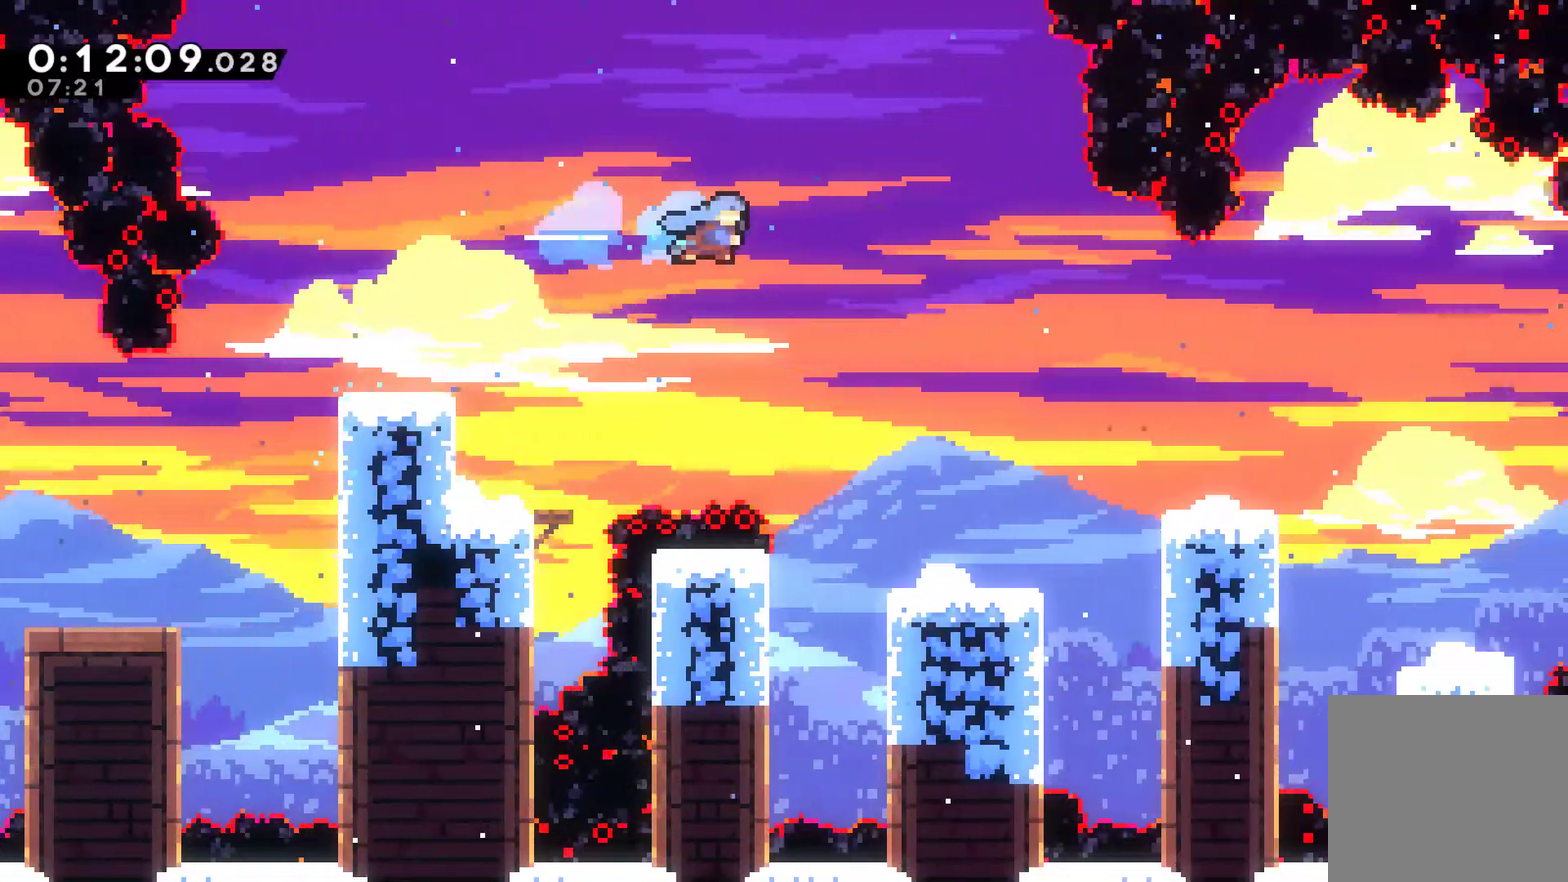
{"buttons": ["DPAD_RIGHT"], "left_stick": "center", "events": [[300, "DPAD_RIGHT", "up"], [467, "DPAD_RIGHT", "down"]]}
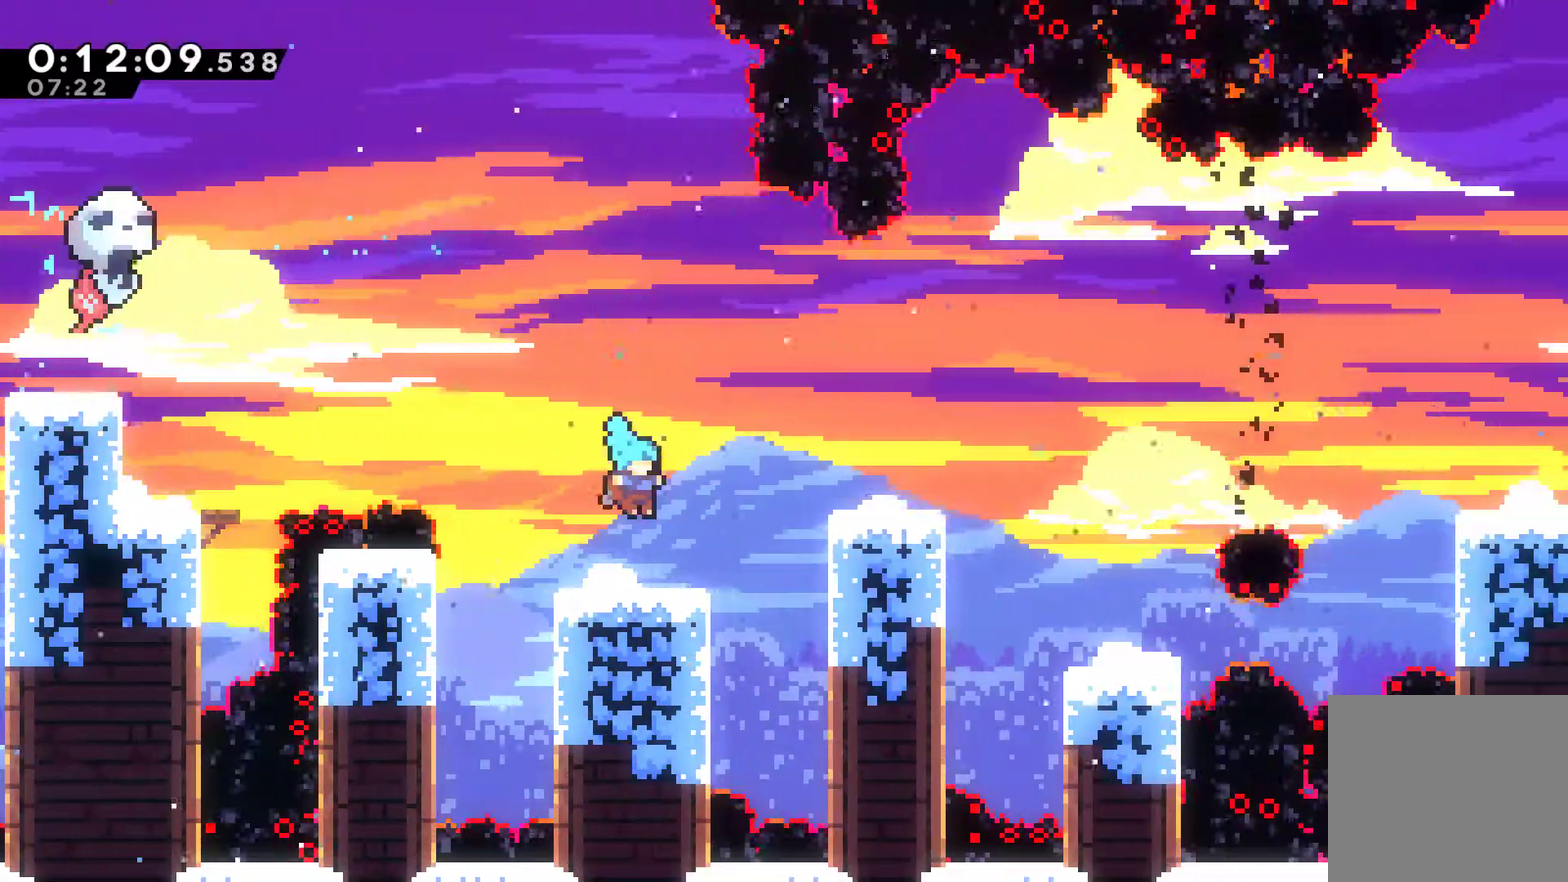
{"buttons": ["DPAD_RIGHT"], "left_stick": "center", "events": [[133, "A", "down"], [333, "A", "up"]]}
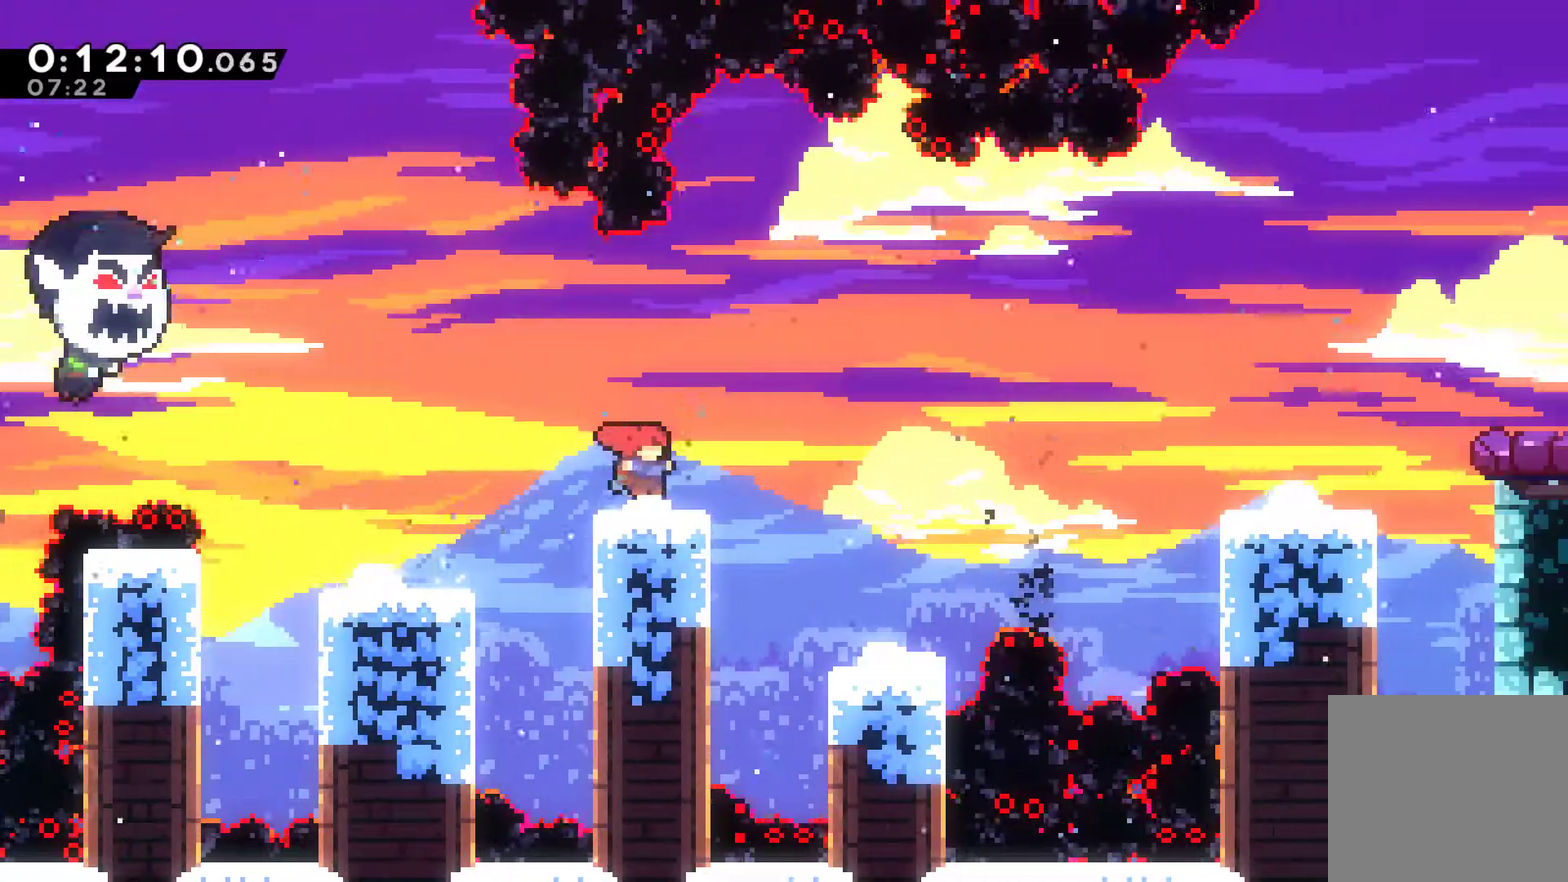
{"buttons": ["DPAD_RIGHT"], "left_stick": "center", "events": [[100, "A", "down"], [200, "A", "up"], [400, "DPAD_RIGHT", "up"], [467, "DPAD_RIGHT", "down"]]}
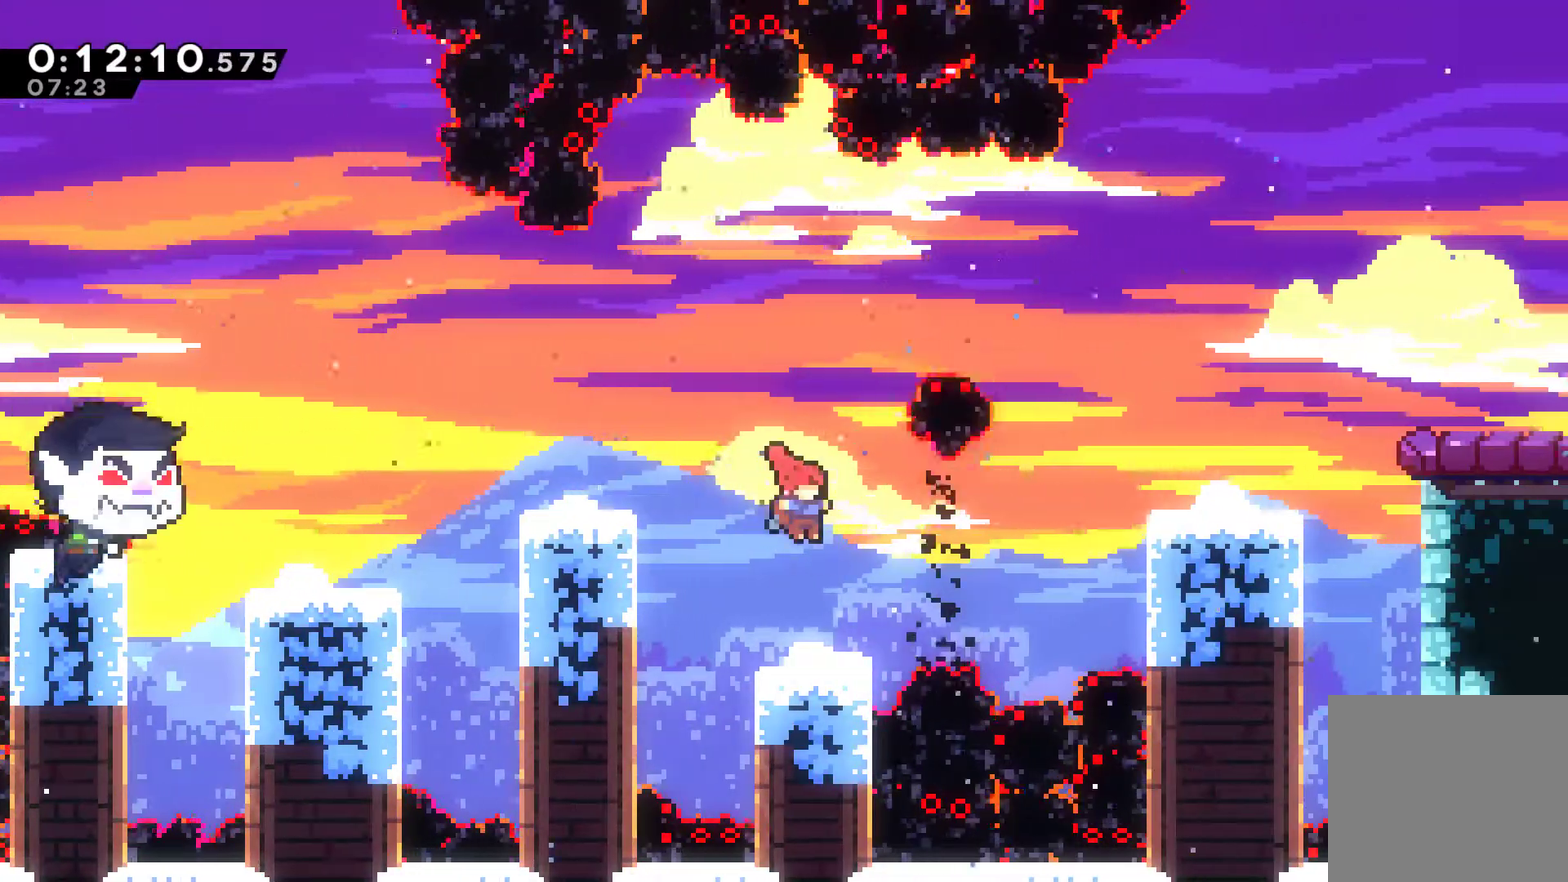
{"buttons": ["DPAD_RIGHT"], "left_stick": "center", "events": [[200, "A", "down"], [233, "DPAD_UP", "down"], [267, "X", "down"], [333, "A", "up"], [367, "X", "up"], [467, "DPAD_UP", "up"]]}
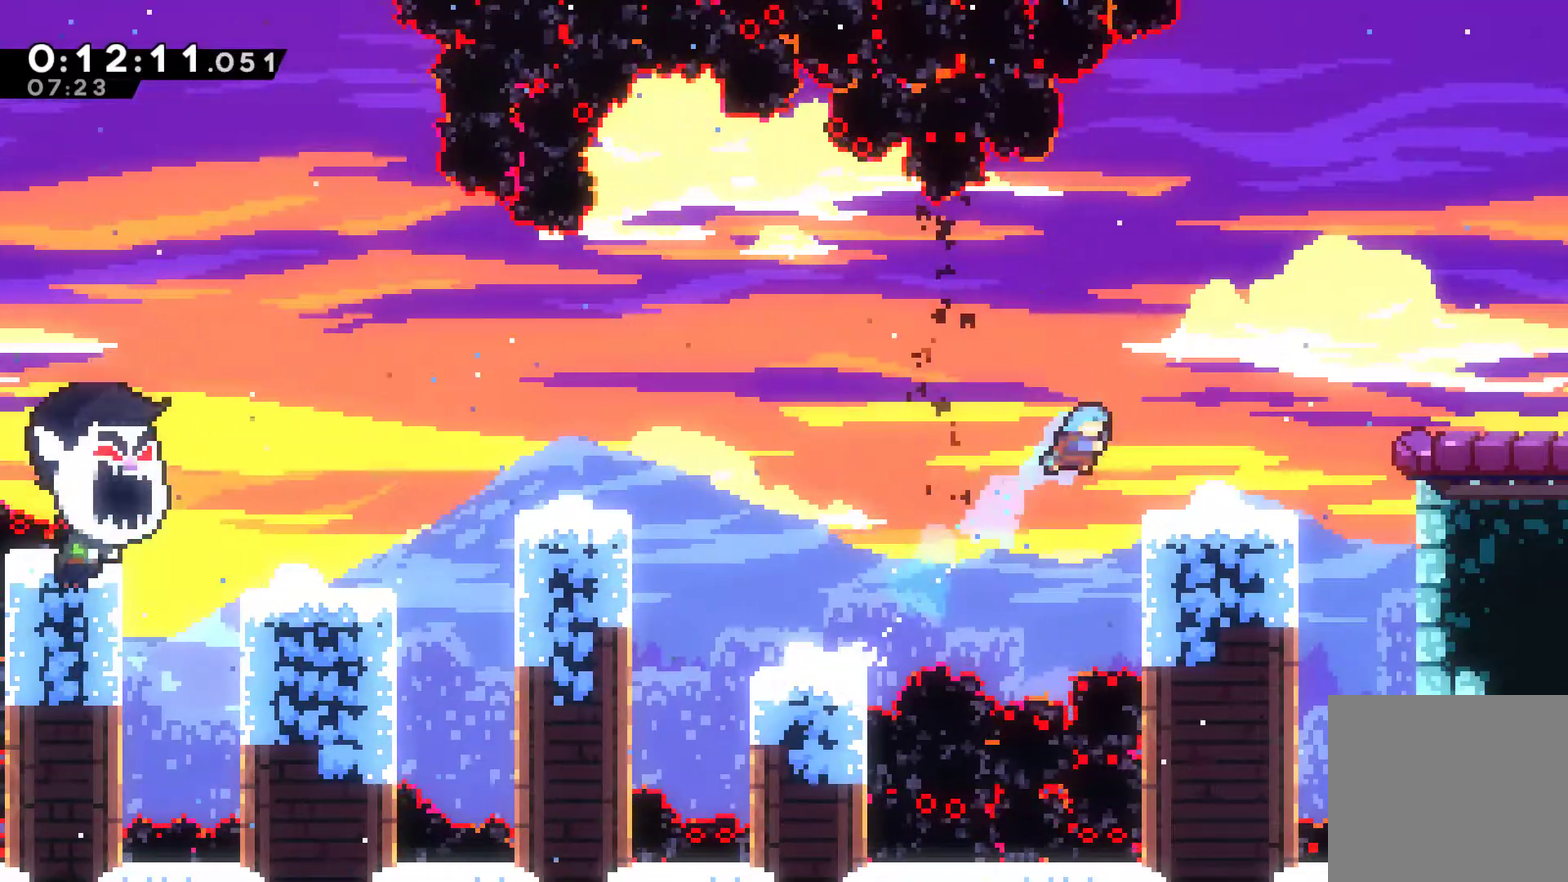
{"buttons": ["A", "DPAD_RIGHT"], "left_stick": "center", "events": [[300, "A", "down"]]}
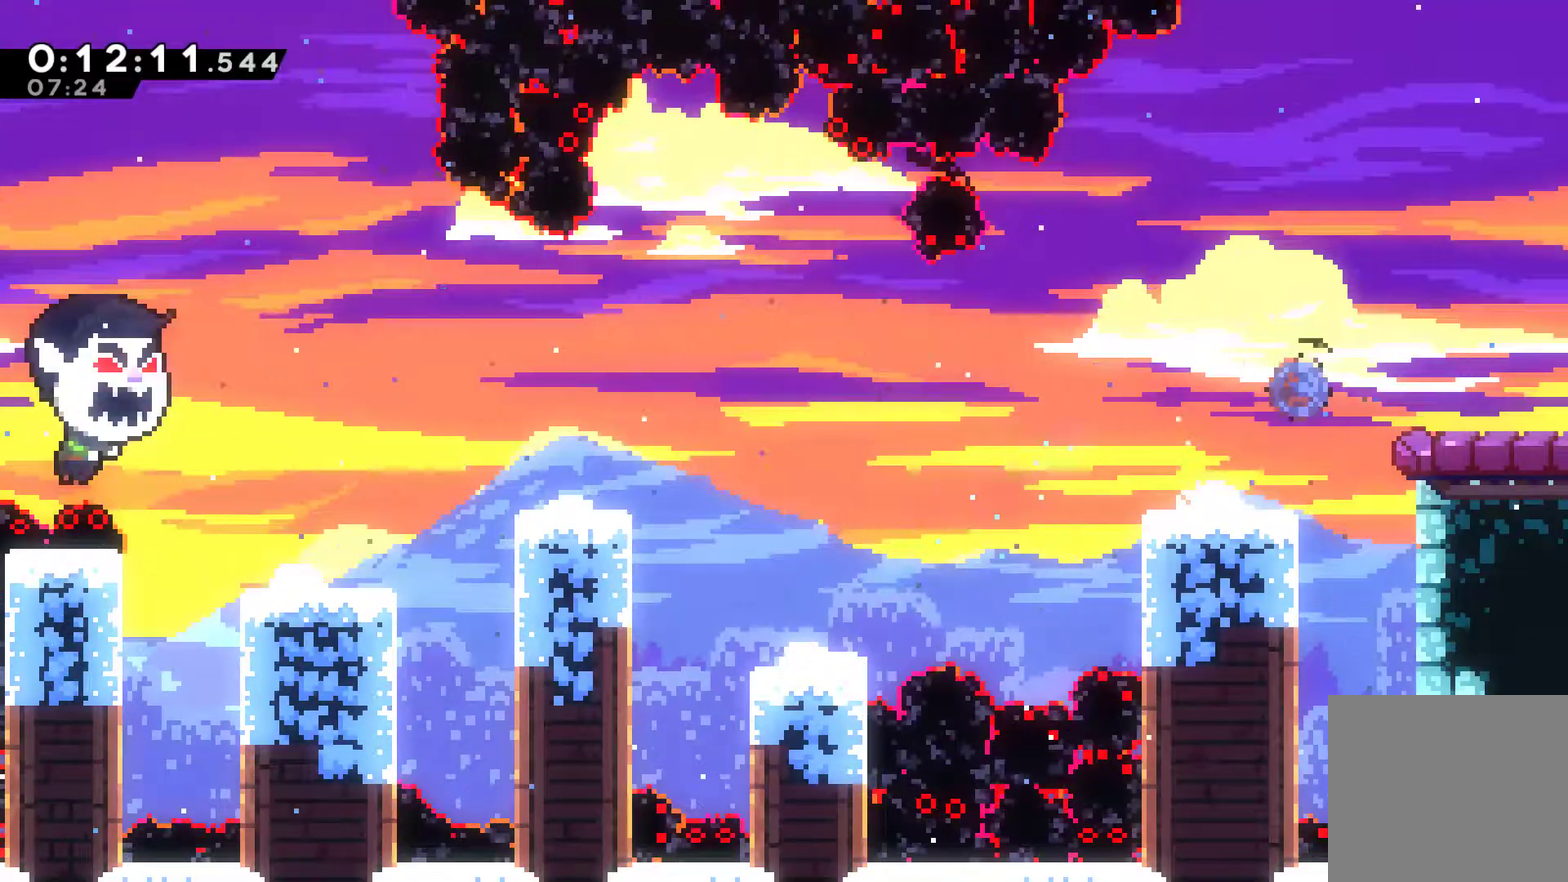
{"buttons": ["DPAD_RIGHT"], "left_stick": "center", "events": [[33, "A", "up"], [33, "X", "down"], [200, "X", "up"], [400, "X", "down"], [467, "X", "up"]]}
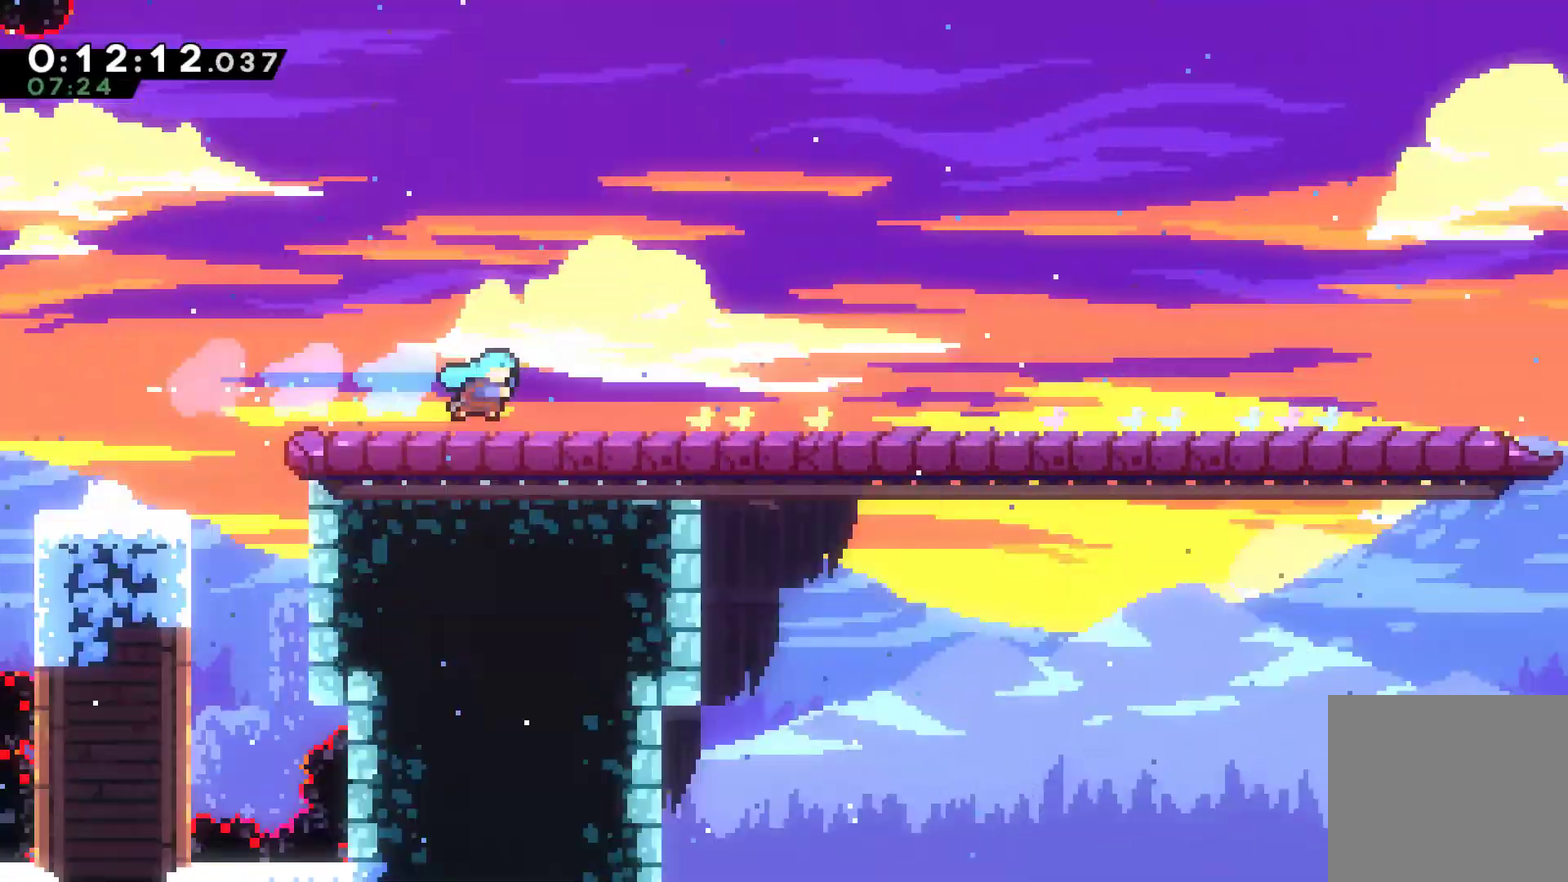
{"buttons": ["DPAD_RIGHT"], "left_stick": "center", "events": []}
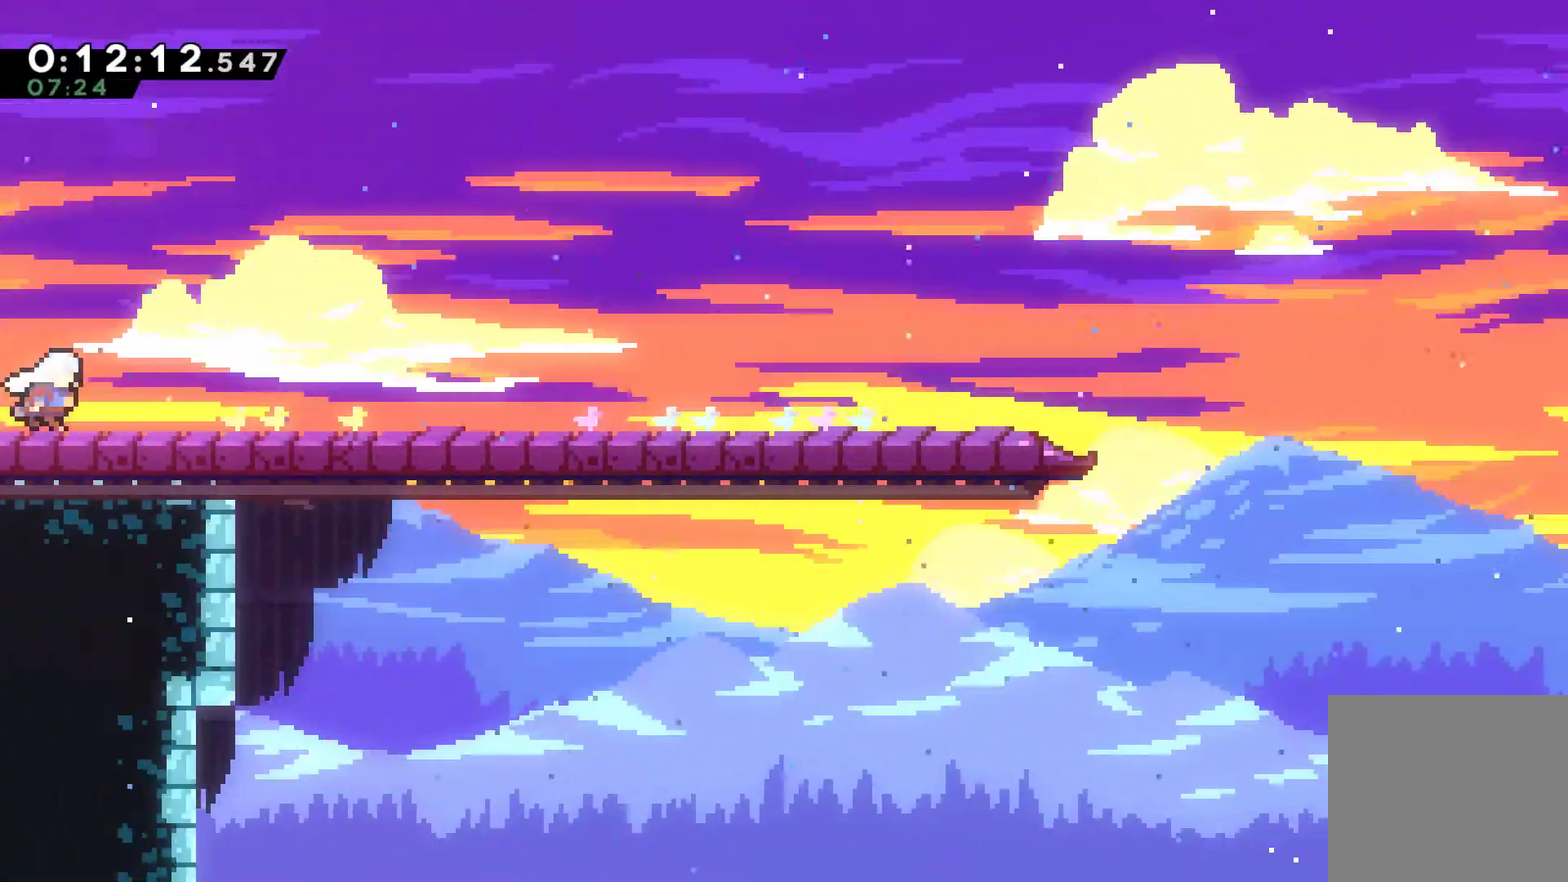
{"buttons": [], "left_stick": "center", "events": [[200, "DPAD_RIGHT", "up"], [200, "START", "down"], [267, "START", "up"], [300, "DPAD_DOWN", "down"], [367, "DPAD_DOWN", "up"], [400, "A", "down"], [500, "A", "up"]]}